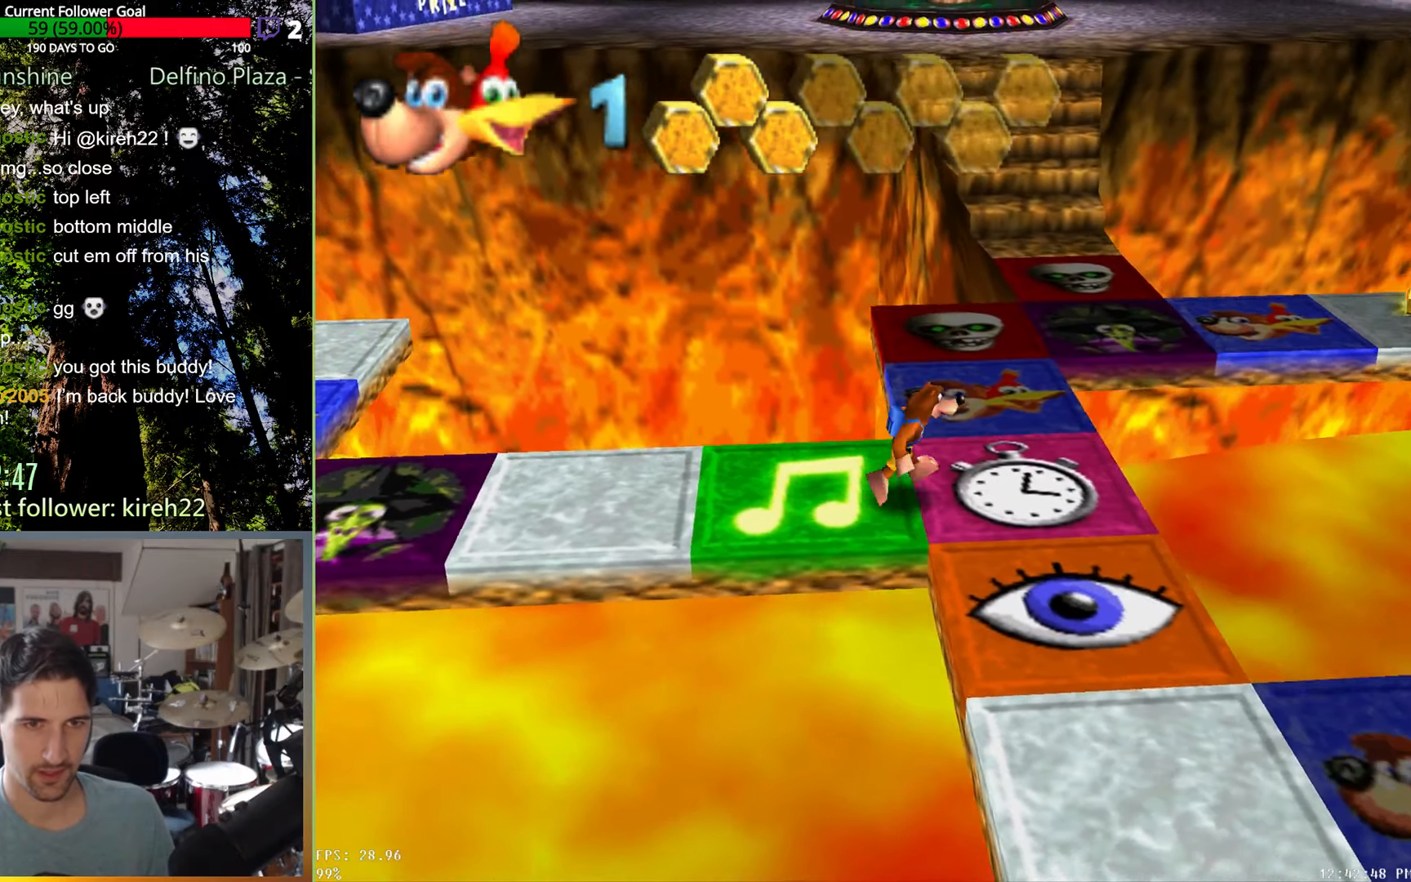
Gameplay with a controller (Xbox layout); each line is a JSON object with the inputs held at the frame after it. "events" lists button and stick changes between this image and that frame as [ms after this image, input, new state], when the widget could be followed in between. Not read: L3 R3.
{"buttons": [], "left_stick": "up", "right_stick": "center", "events": [[188, "left_stick", "up"]]}
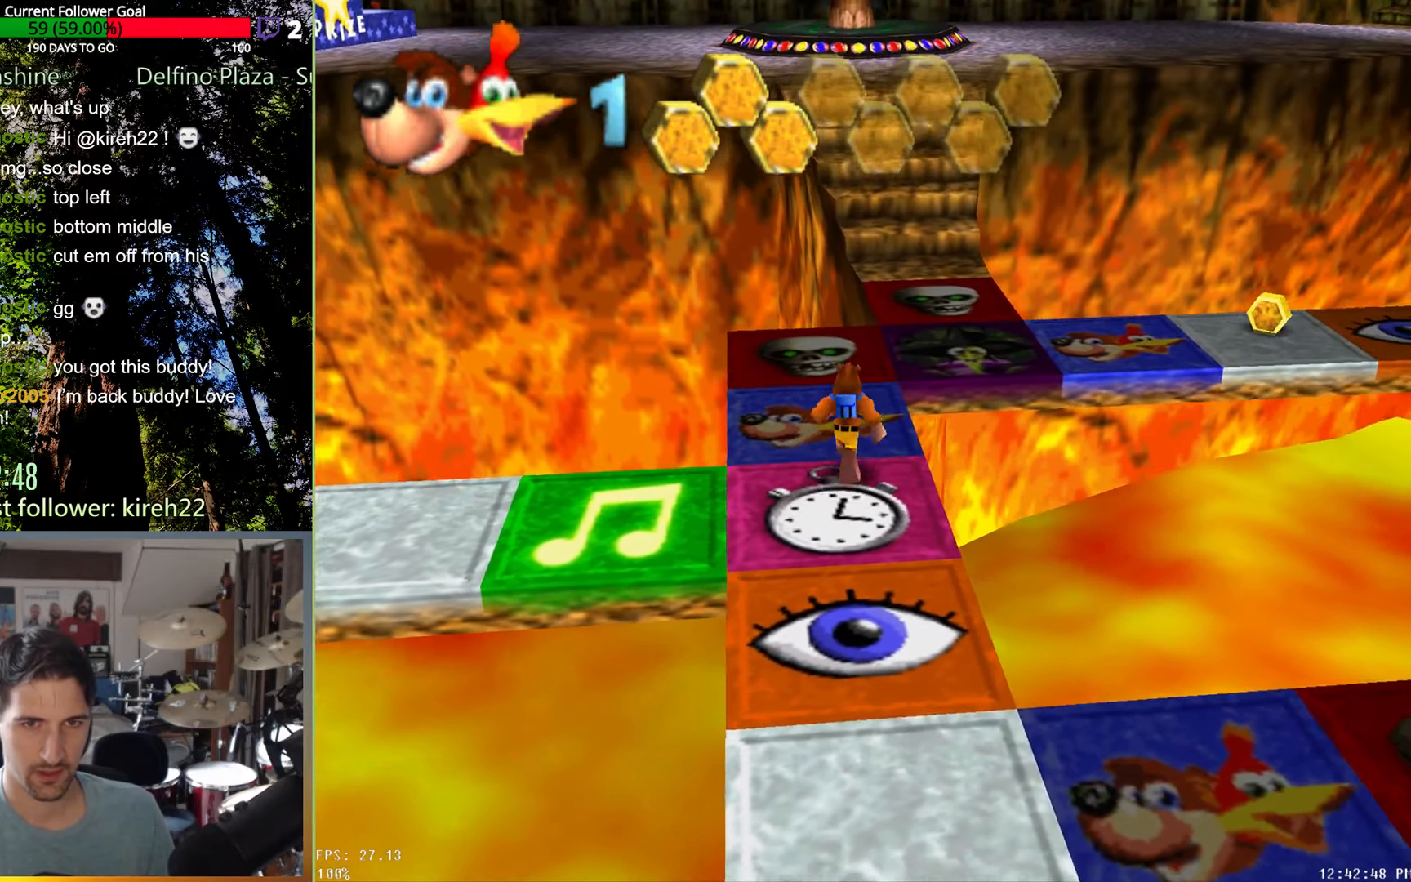
{"buttons": [], "left_stick": "center", "right_stick": "center", "events": [[188, "left_stick", "center"], [271, "A", "down"], [375, "A", "up"]]}
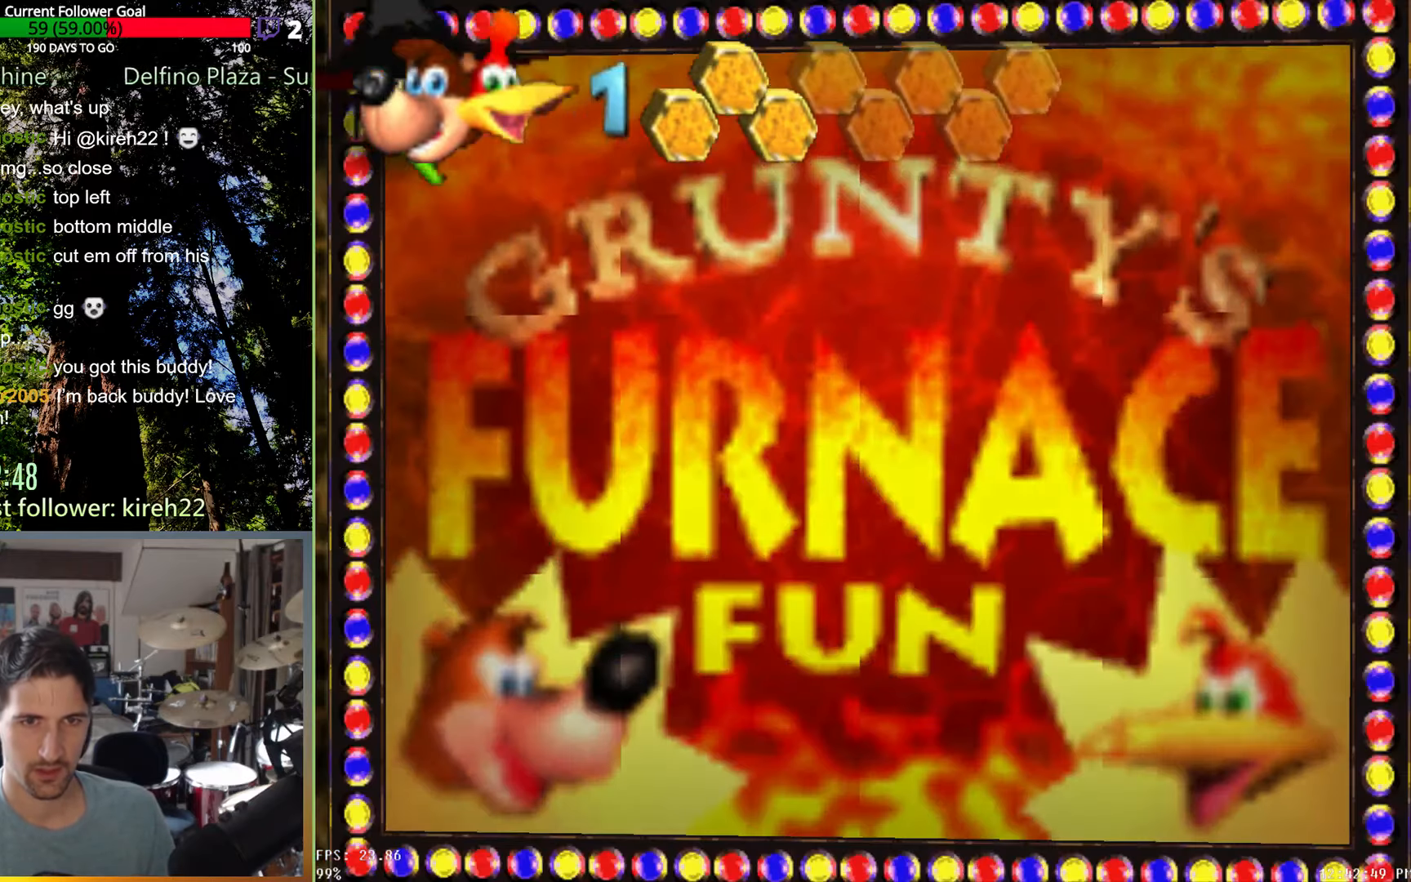
{"buttons": [], "left_stick": "center", "right_stick": "center", "events": []}
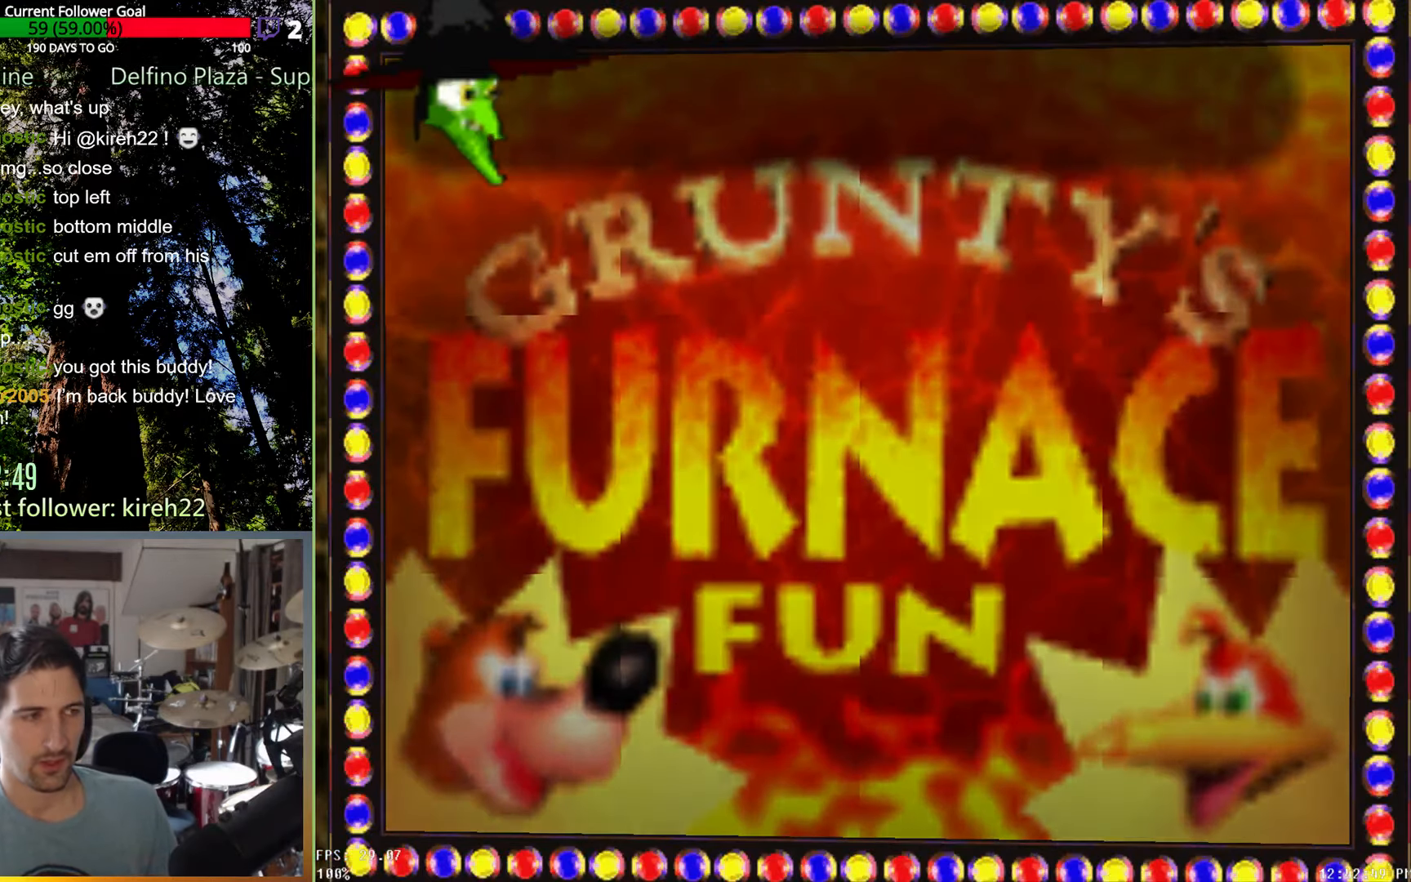
{"buttons": [], "left_stick": "center", "right_stick": "center", "events": []}
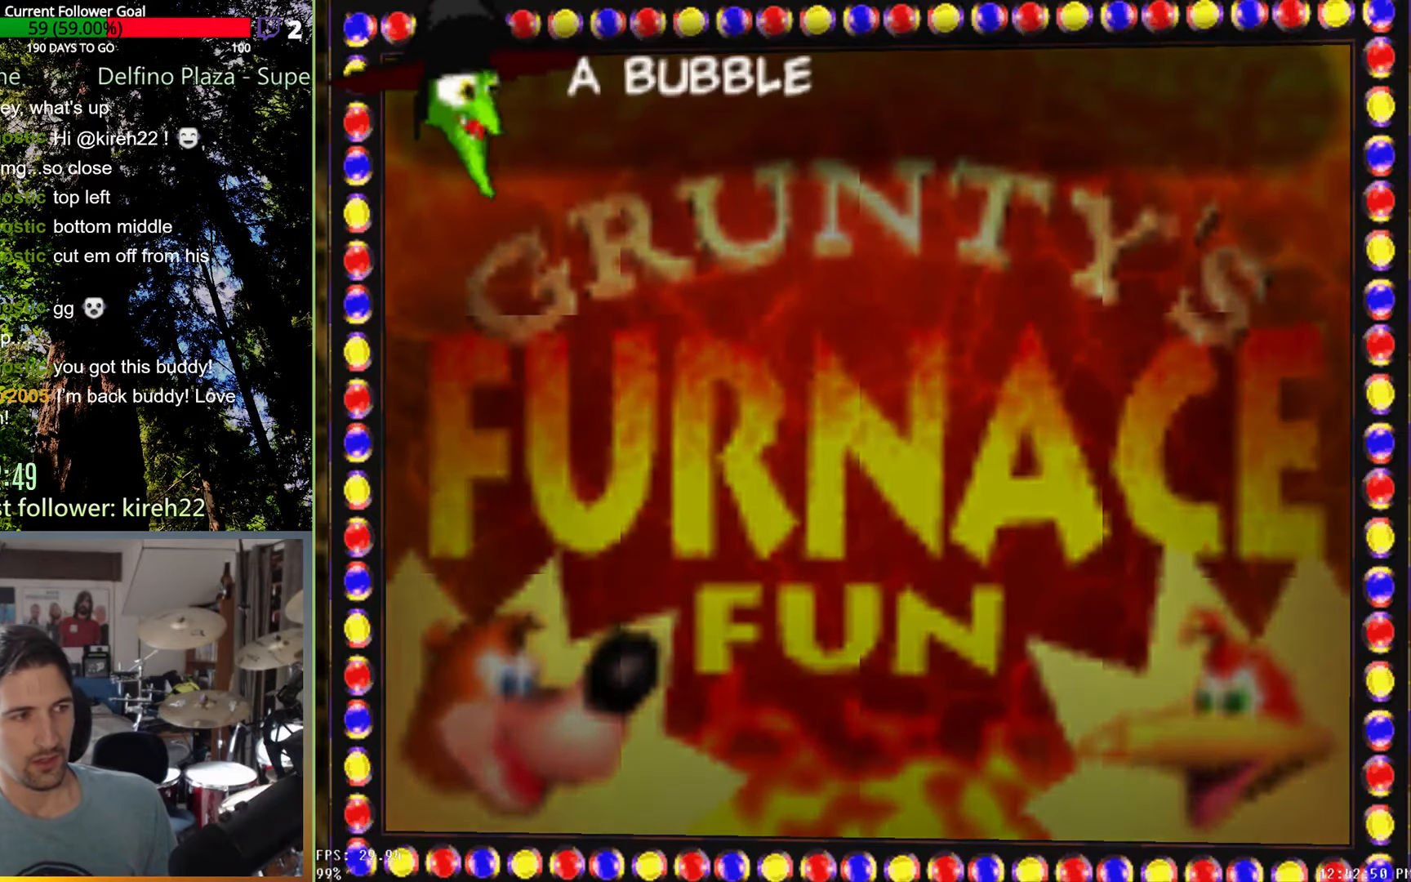
{"buttons": ["X"], "left_stick": "center", "right_stick": "center", "events": [[63, "X", "down"]]}
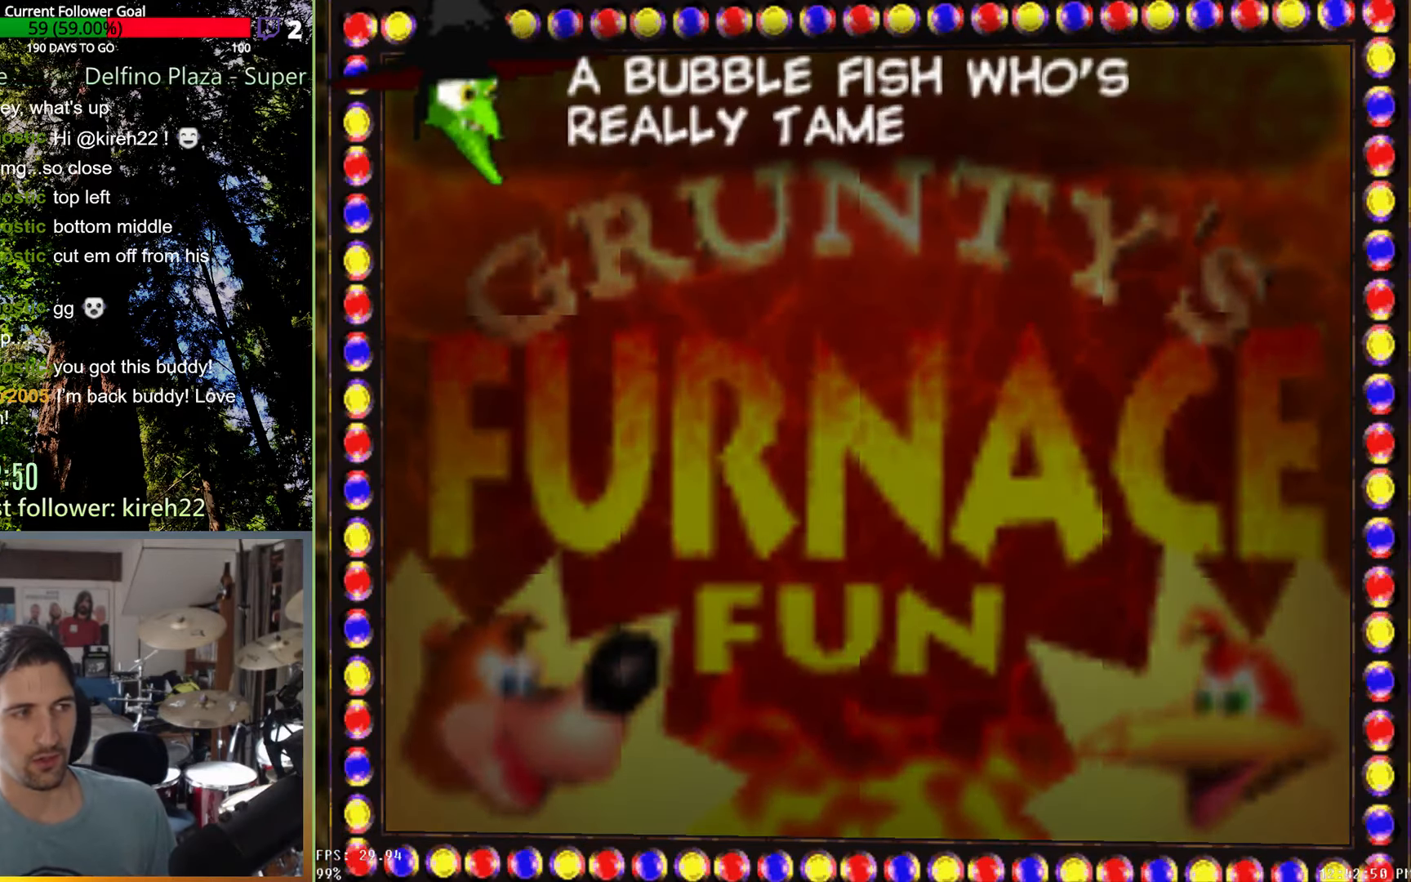
{"buttons": ["X"], "left_stick": "center", "right_stick": "center", "events": []}
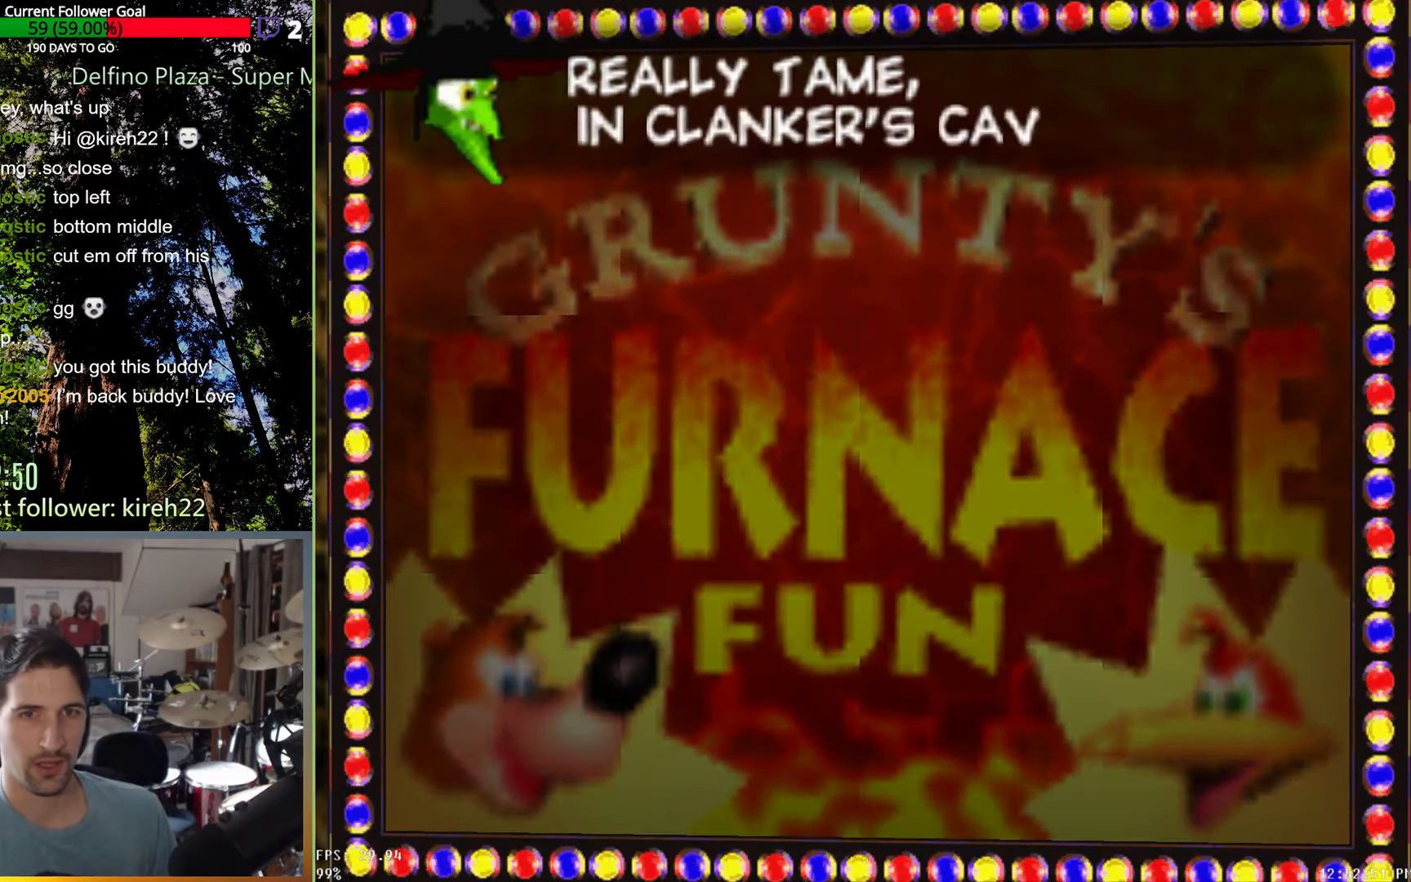
{"buttons": ["X"], "left_stick": "center", "right_stick": "center", "events": []}
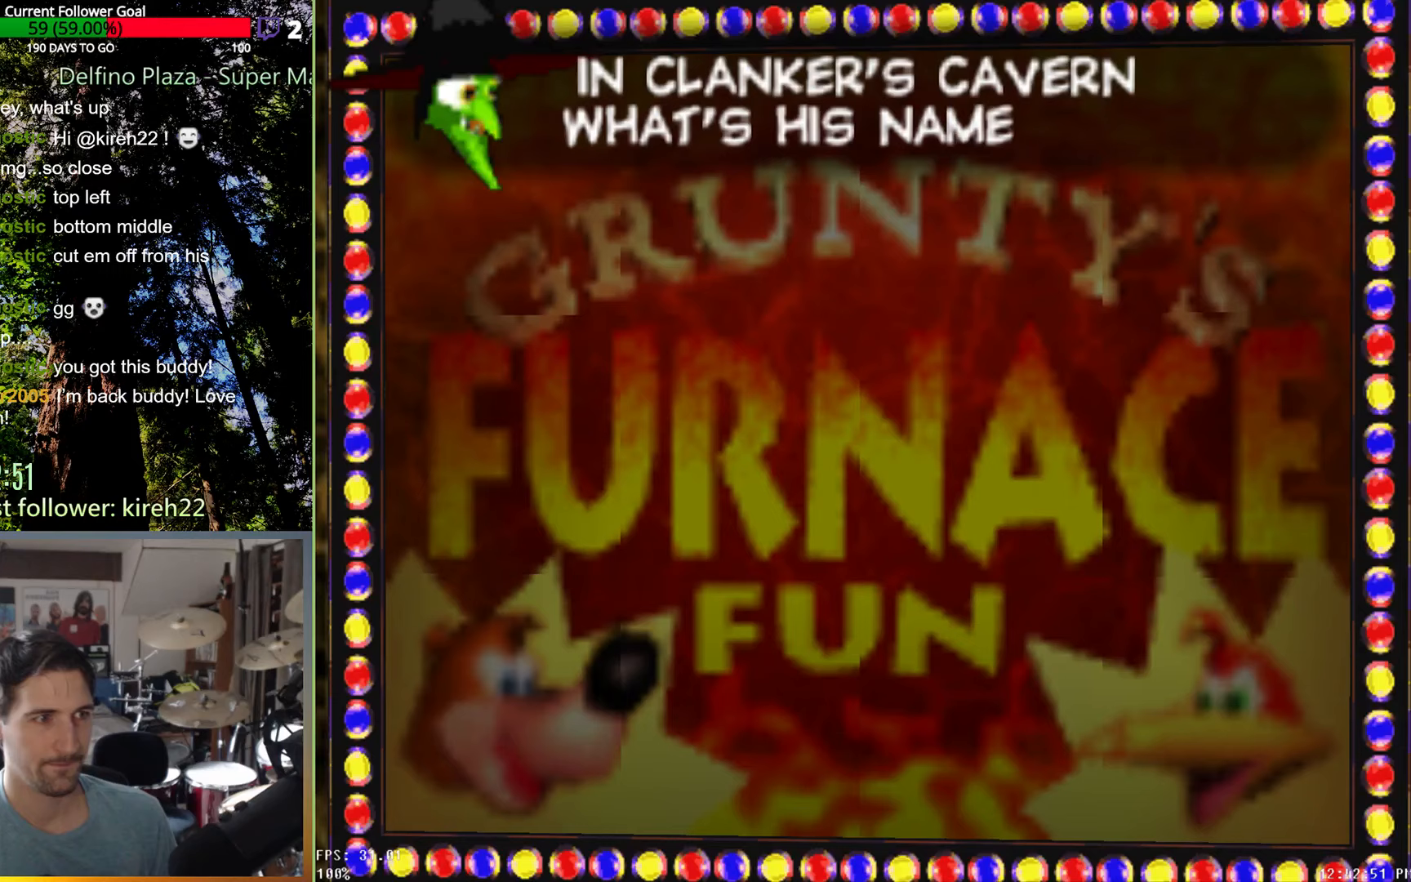
{"buttons": [], "left_stick": "center", "right_stick": "center", "events": [[208, "X", "up"]]}
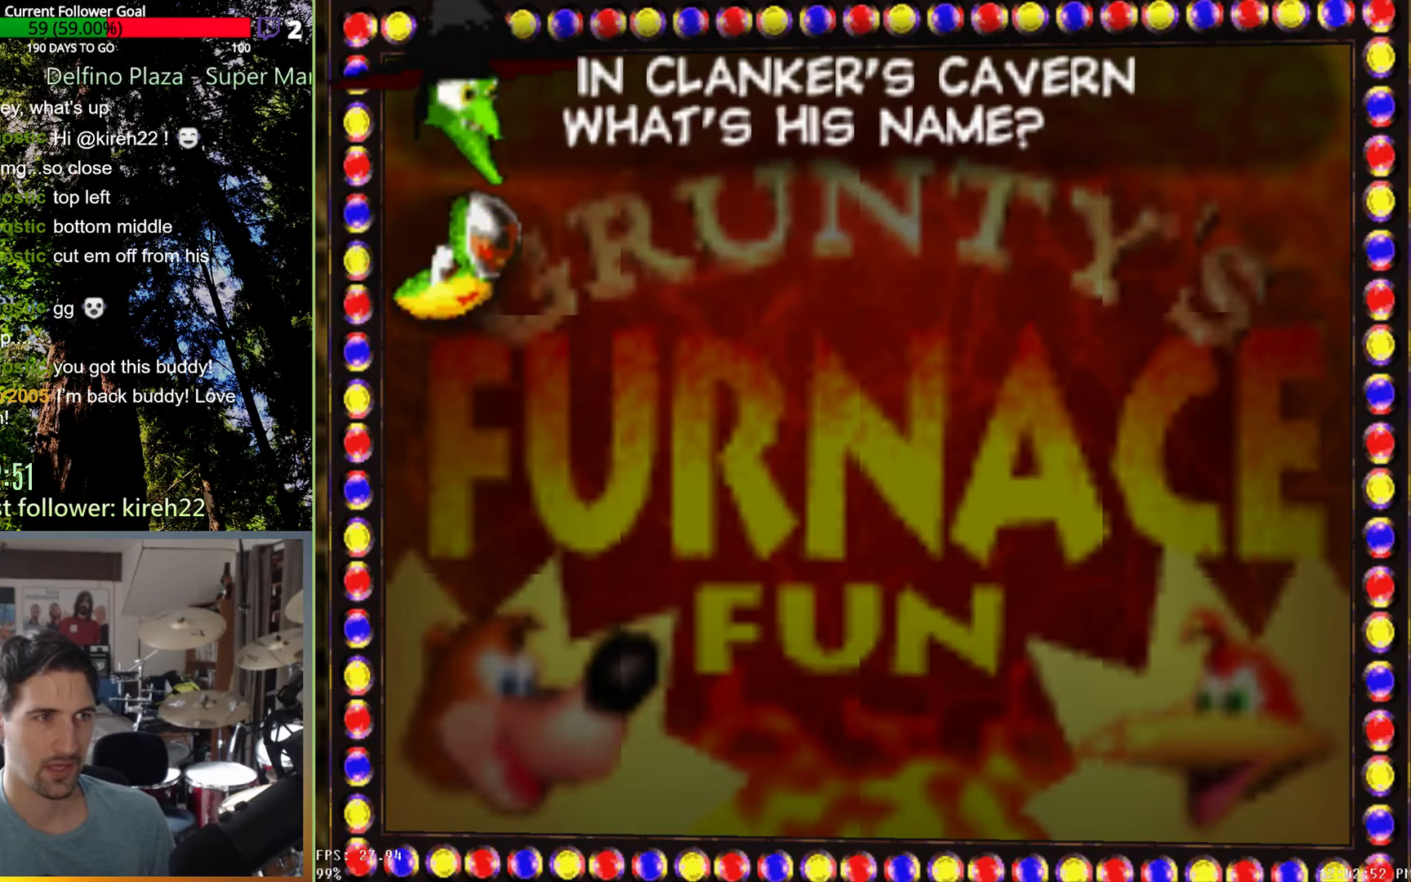
{"buttons": [], "left_stick": "center", "right_stick": "center", "events": []}
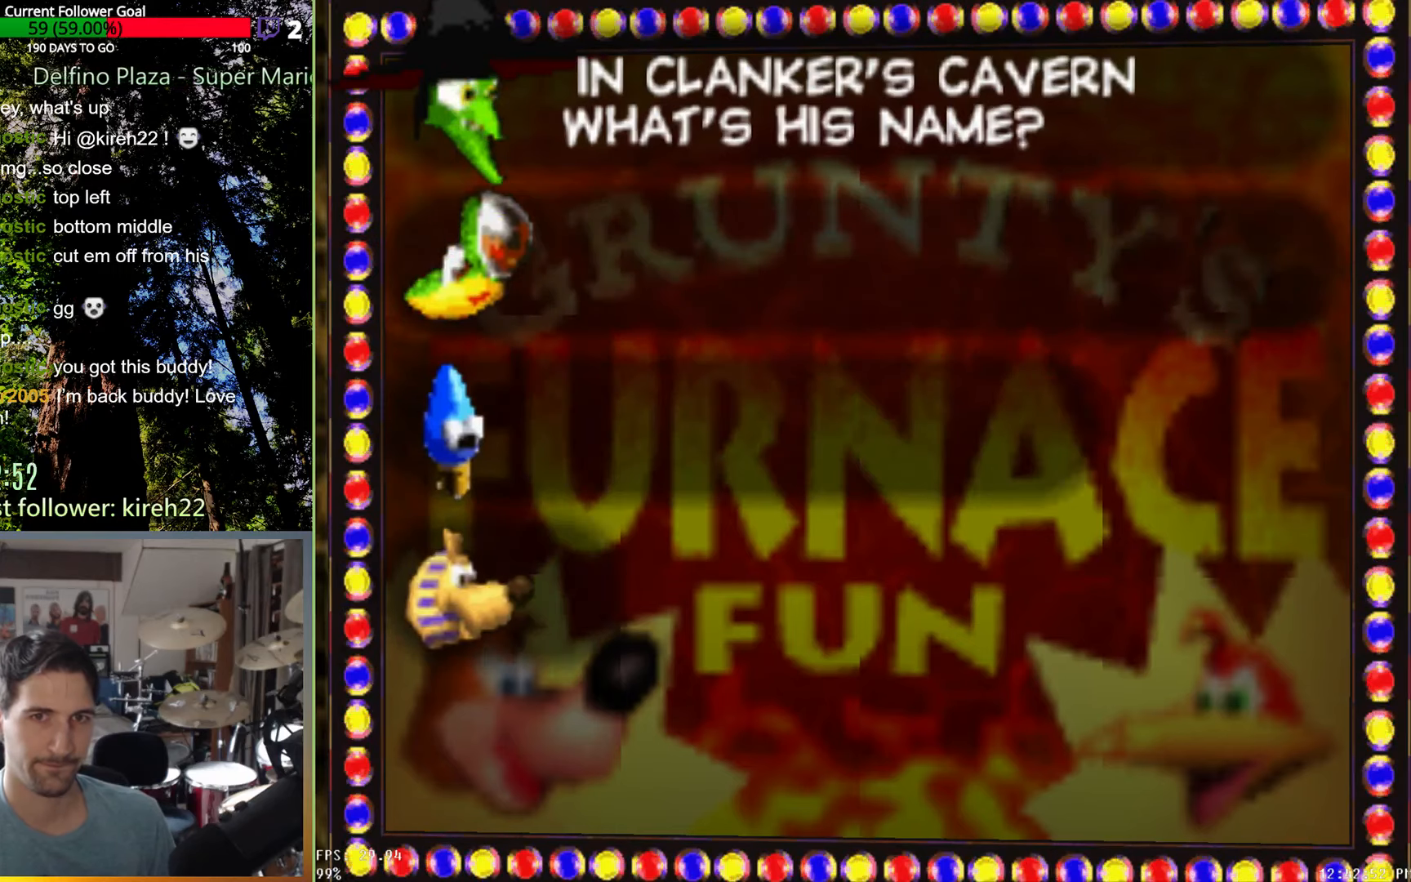
{"buttons": [], "left_stick": "center", "right_stick": "center", "events": []}
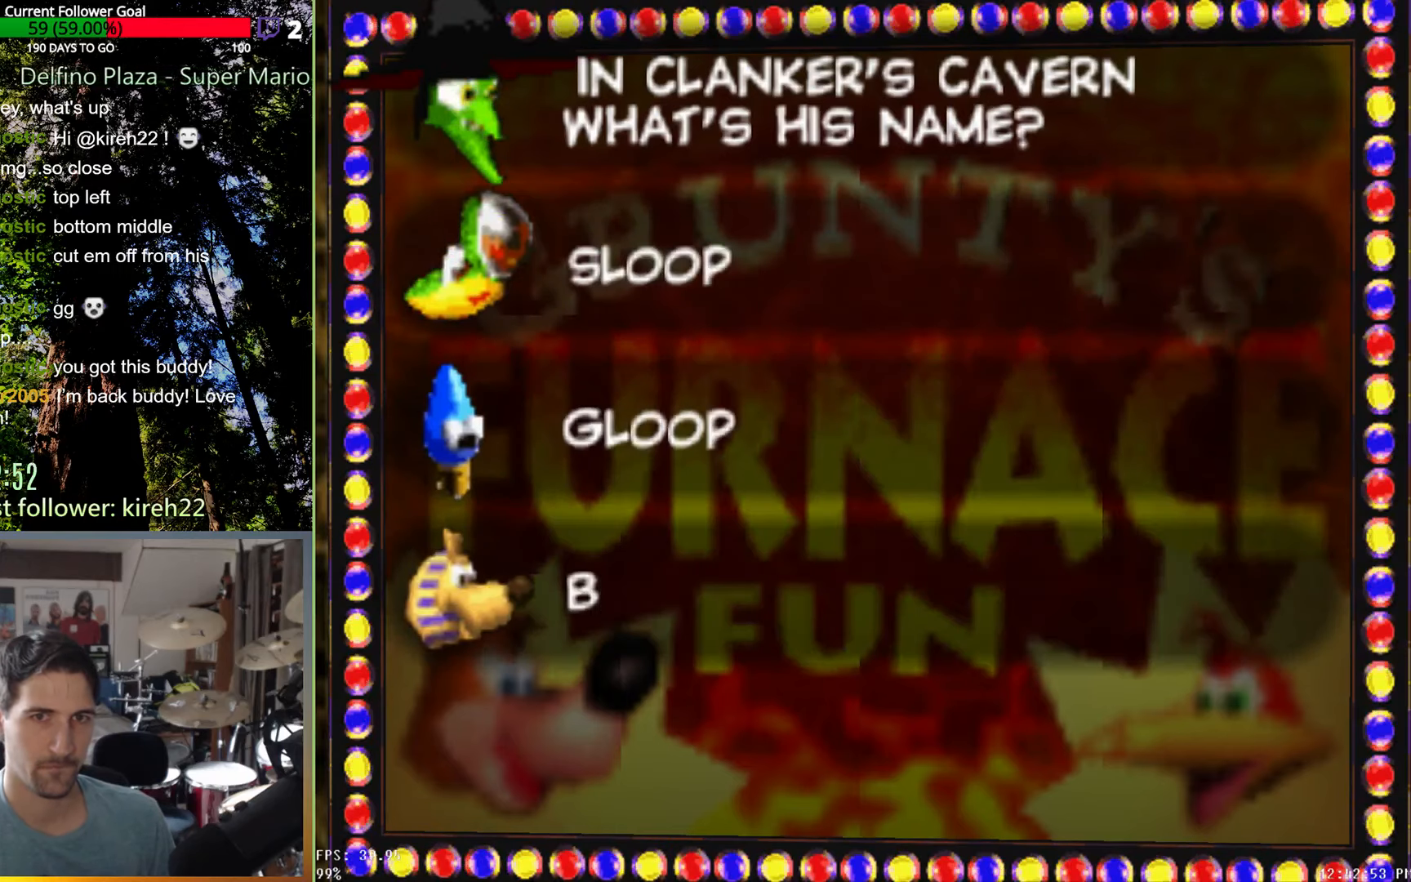
{"buttons": [], "left_stick": "center", "right_stick": "center", "events": []}
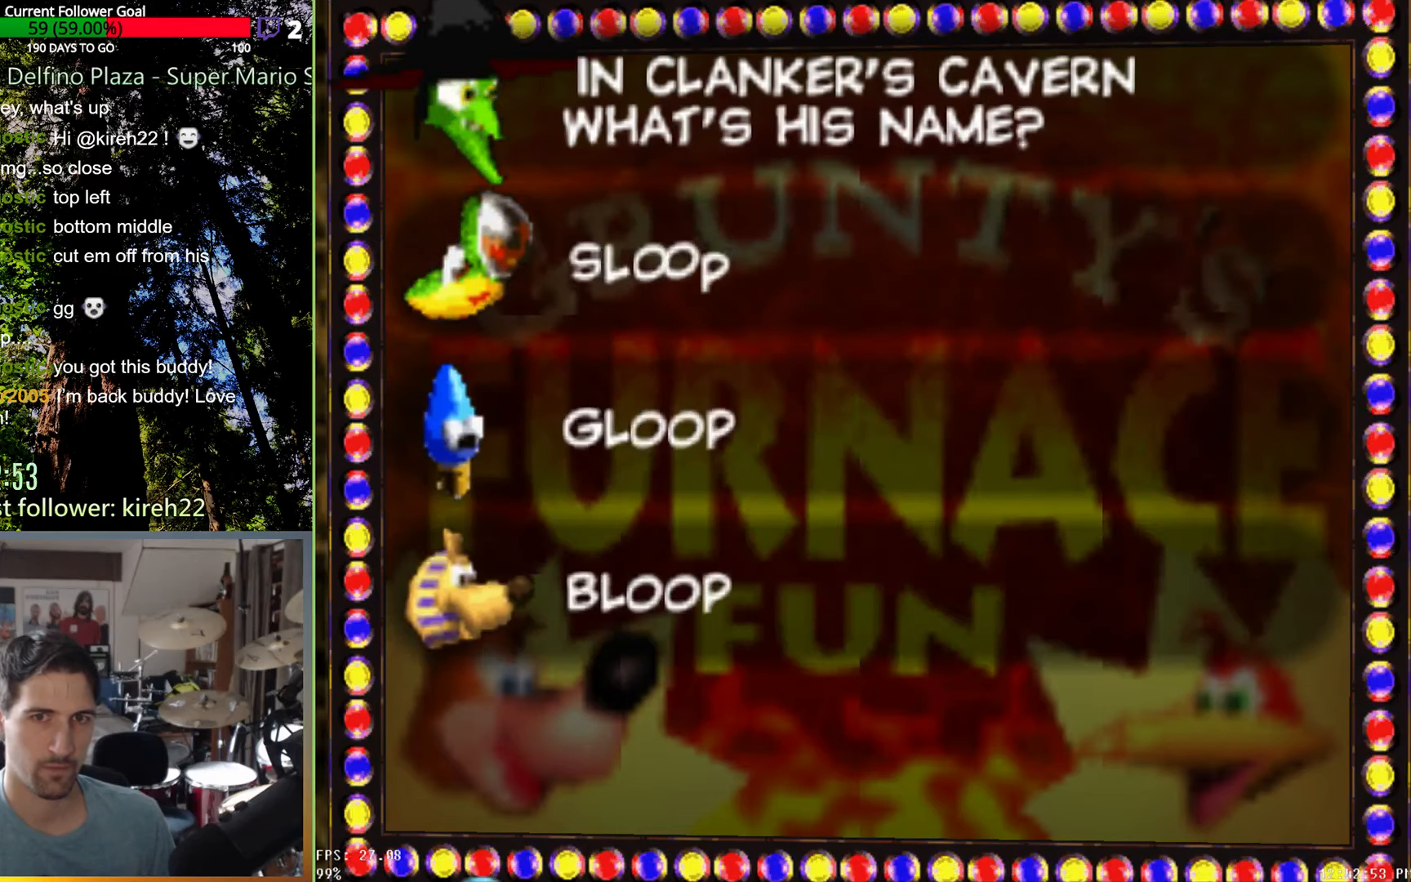
{"buttons": [], "left_stick": "center", "right_stick": "center", "events": [[271, "left_stick", "down"], [417, "left_stick", "center"]]}
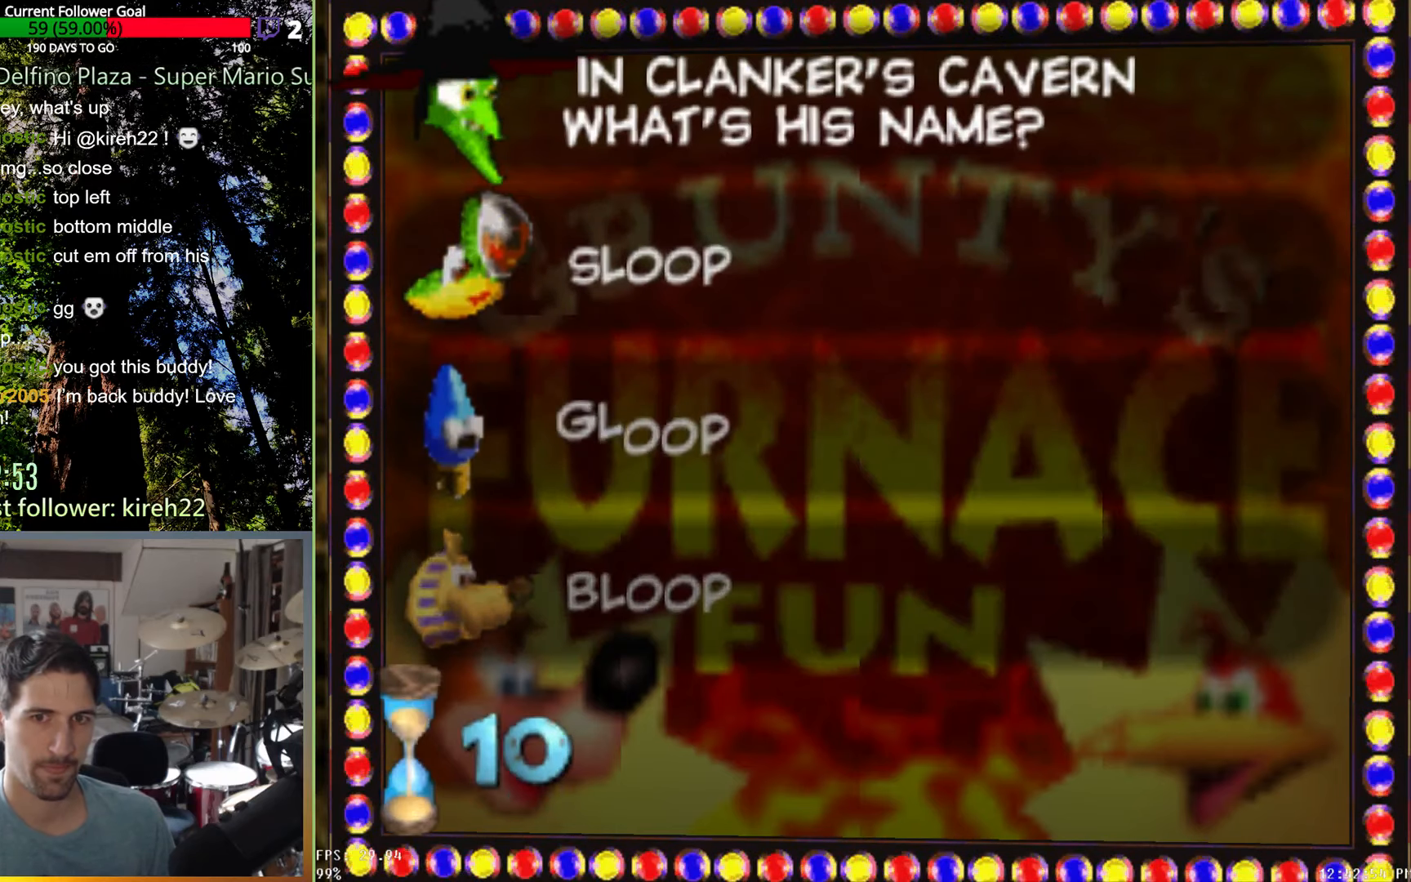
{"buttons": [], "left_stick": "center", "right_stick": "center", "events": []}
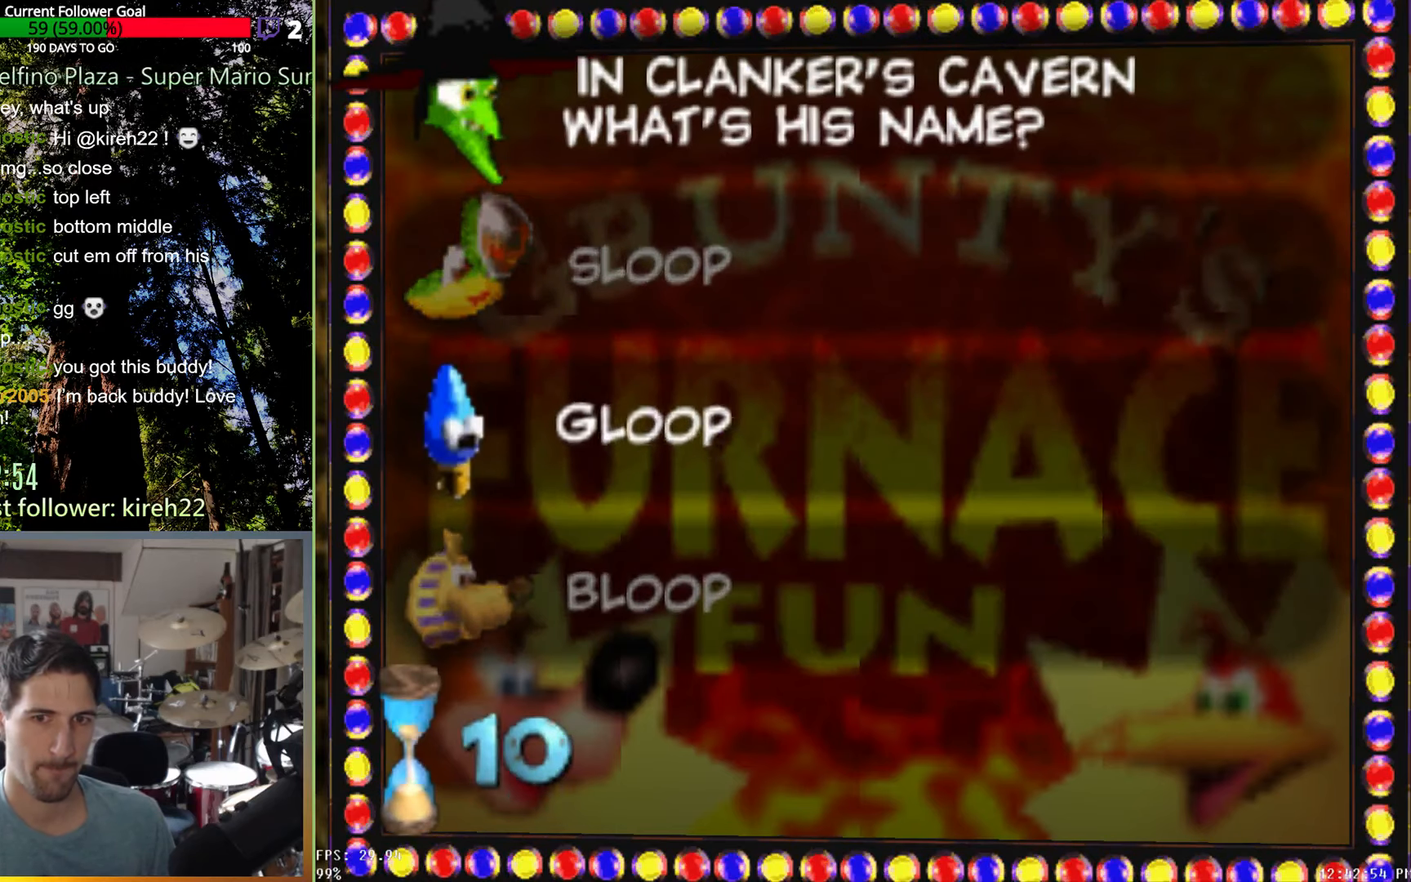
{"buttons": [], "left_stick": "center", "right_stick": "center", "events": [[42, "left_stick", "down"], [208, "left_stick", "center"]]}
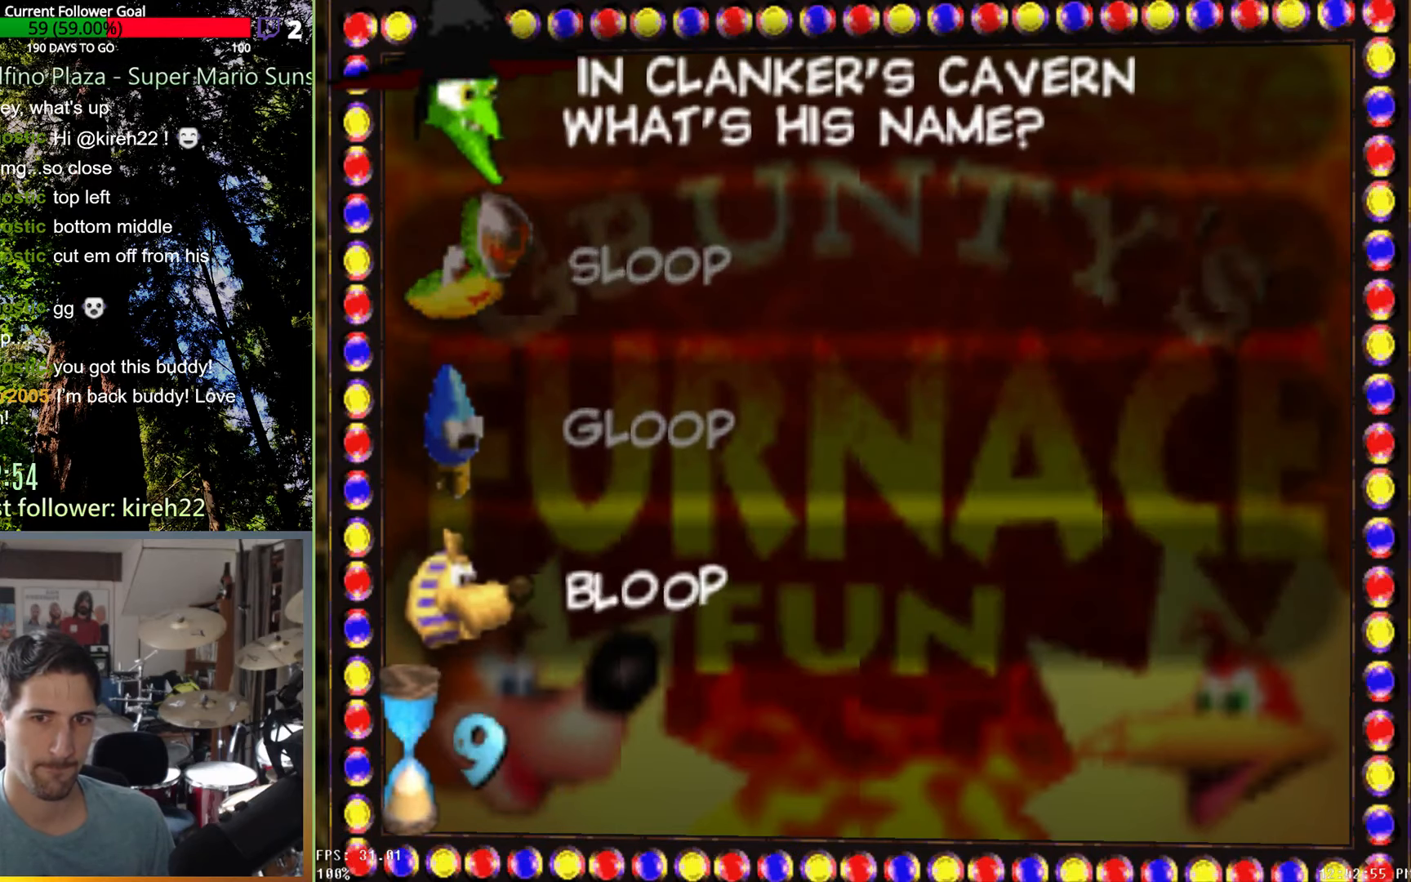
{"buttons": [], "left_stick": "center", "right_stick": "center", "events": []}
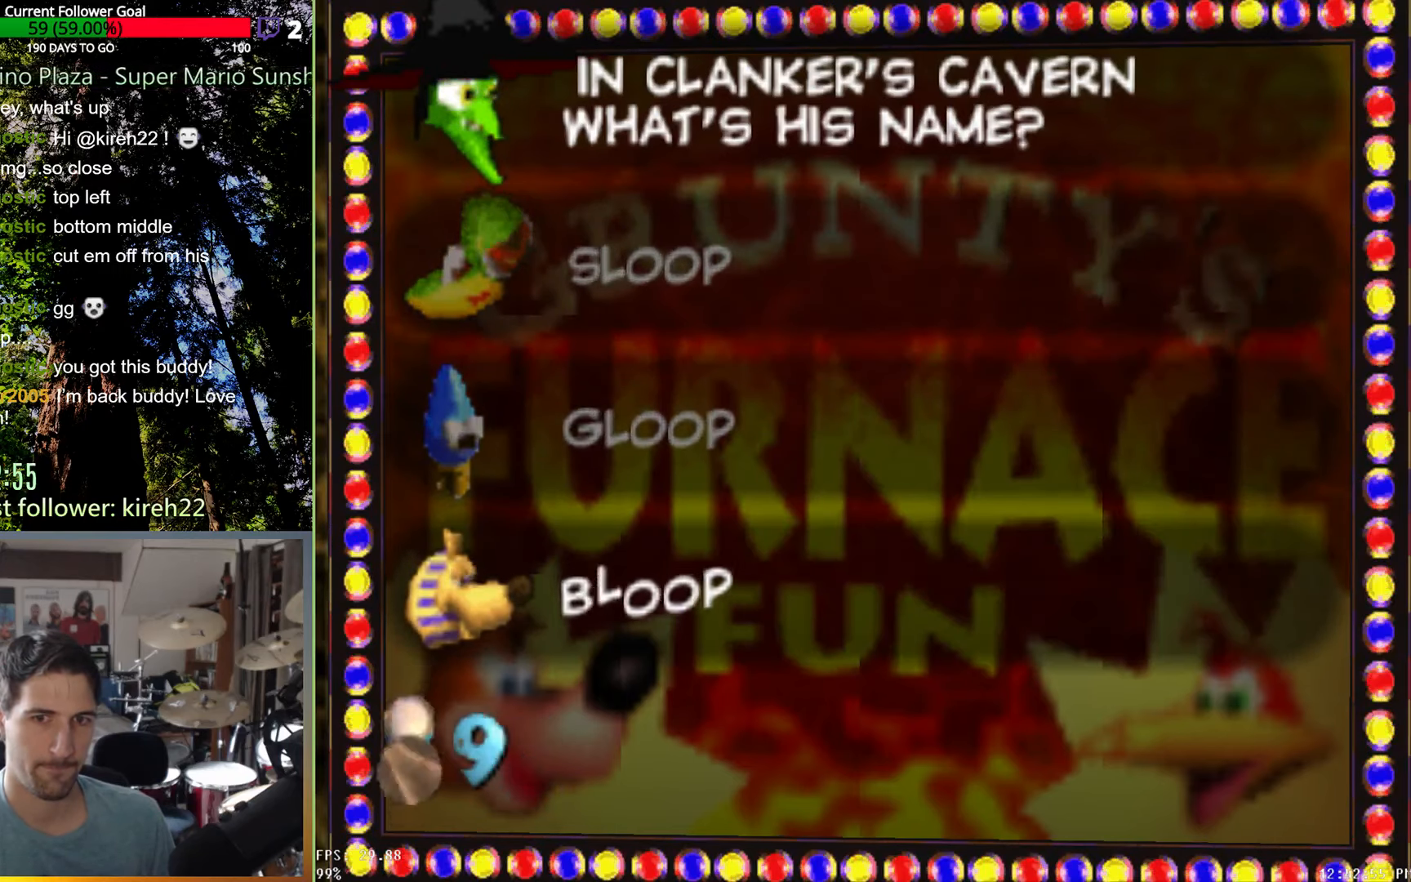
{"buttons": [], "left_stick": "center", "right_stick": "center", "events": []}
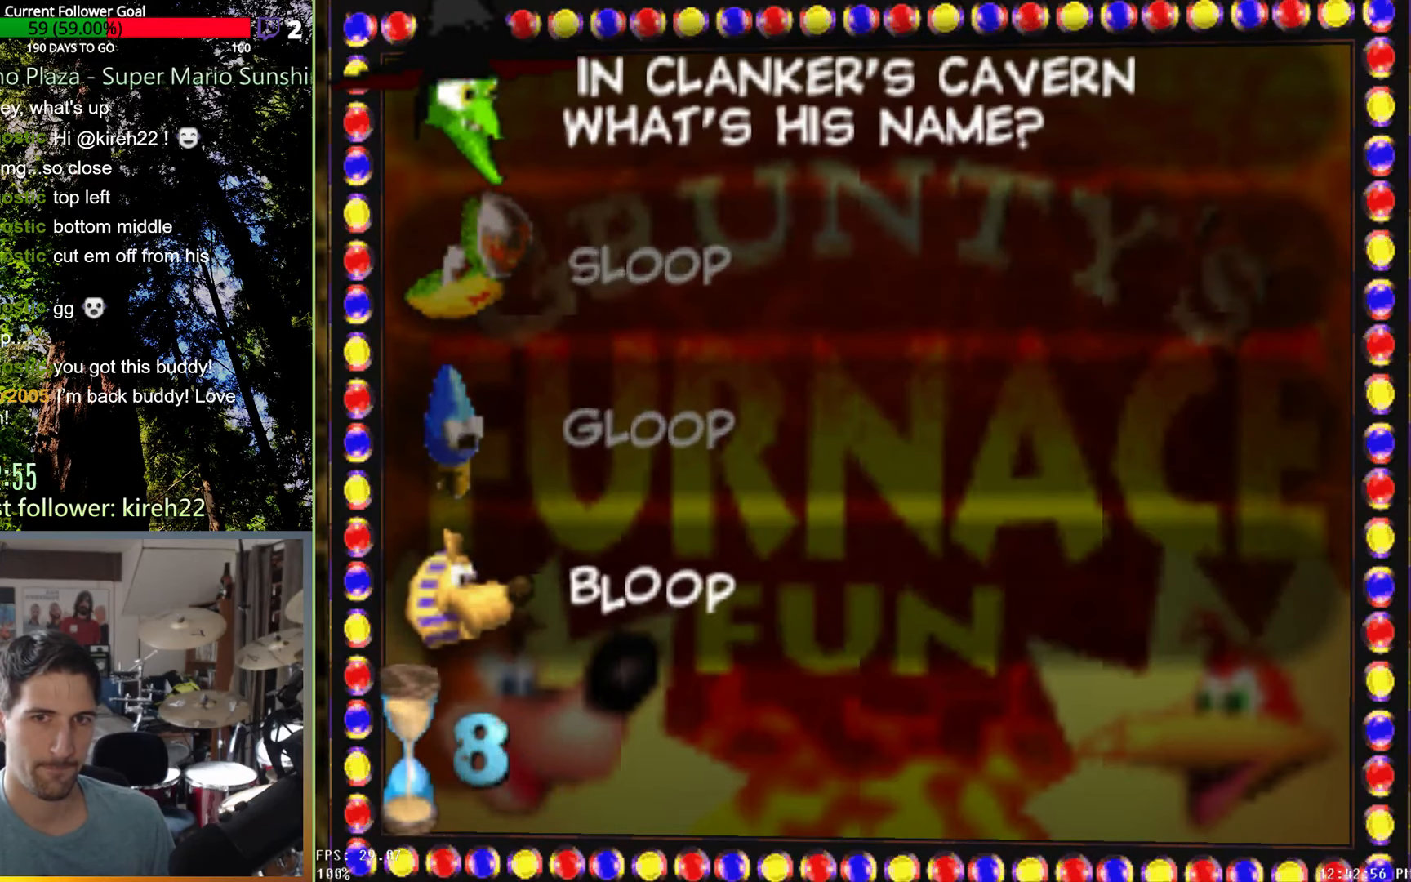
{"buttons": [], "left_stick": "center", "right_stick": "center", "events": [[63, "A", "down"], [188, "A", "up"]]}
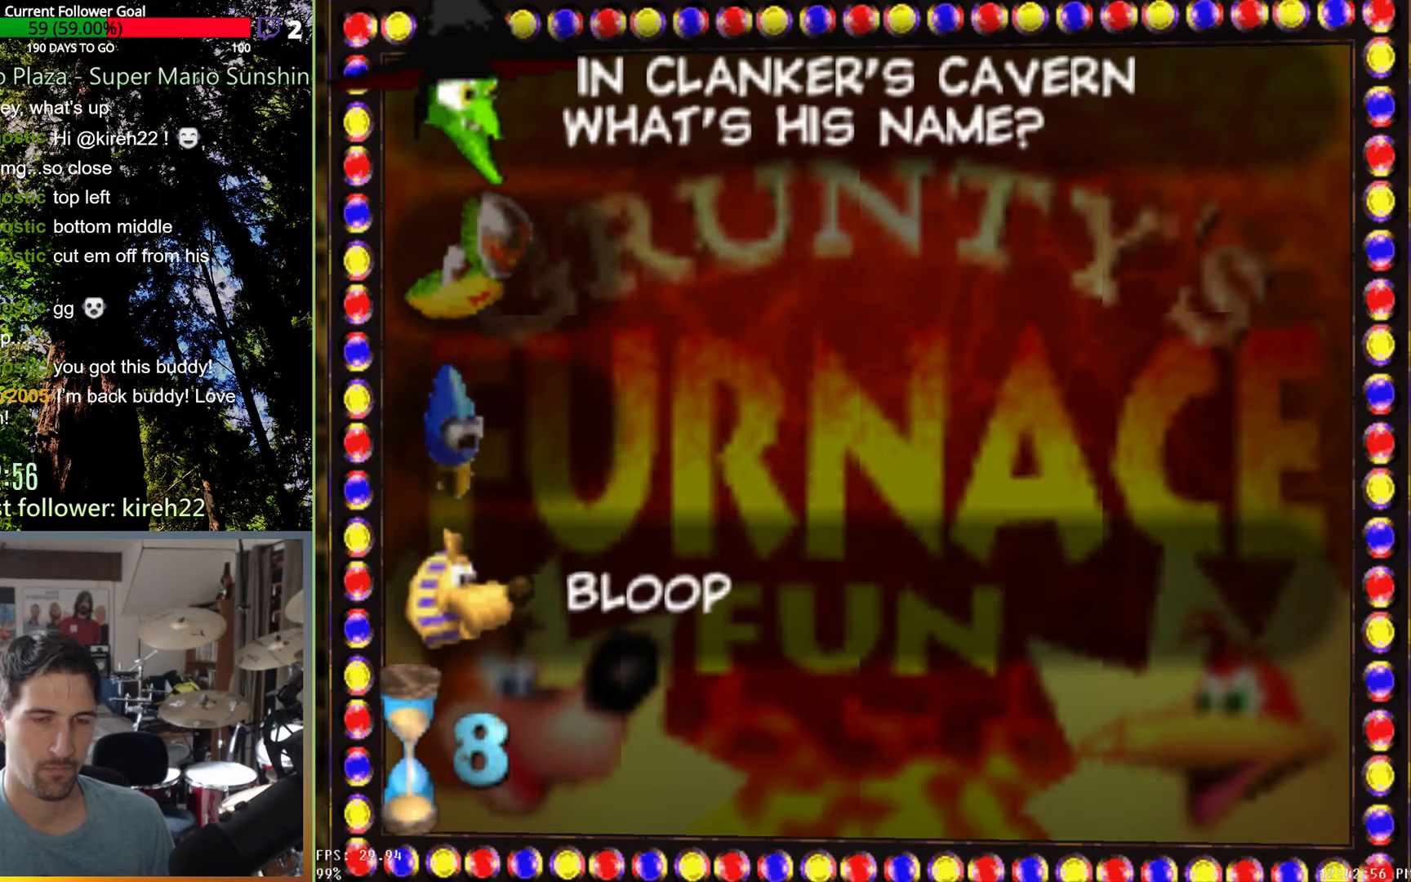
{"buttons": [], "left_stick": "center", "right_stick": "center", "events": []}
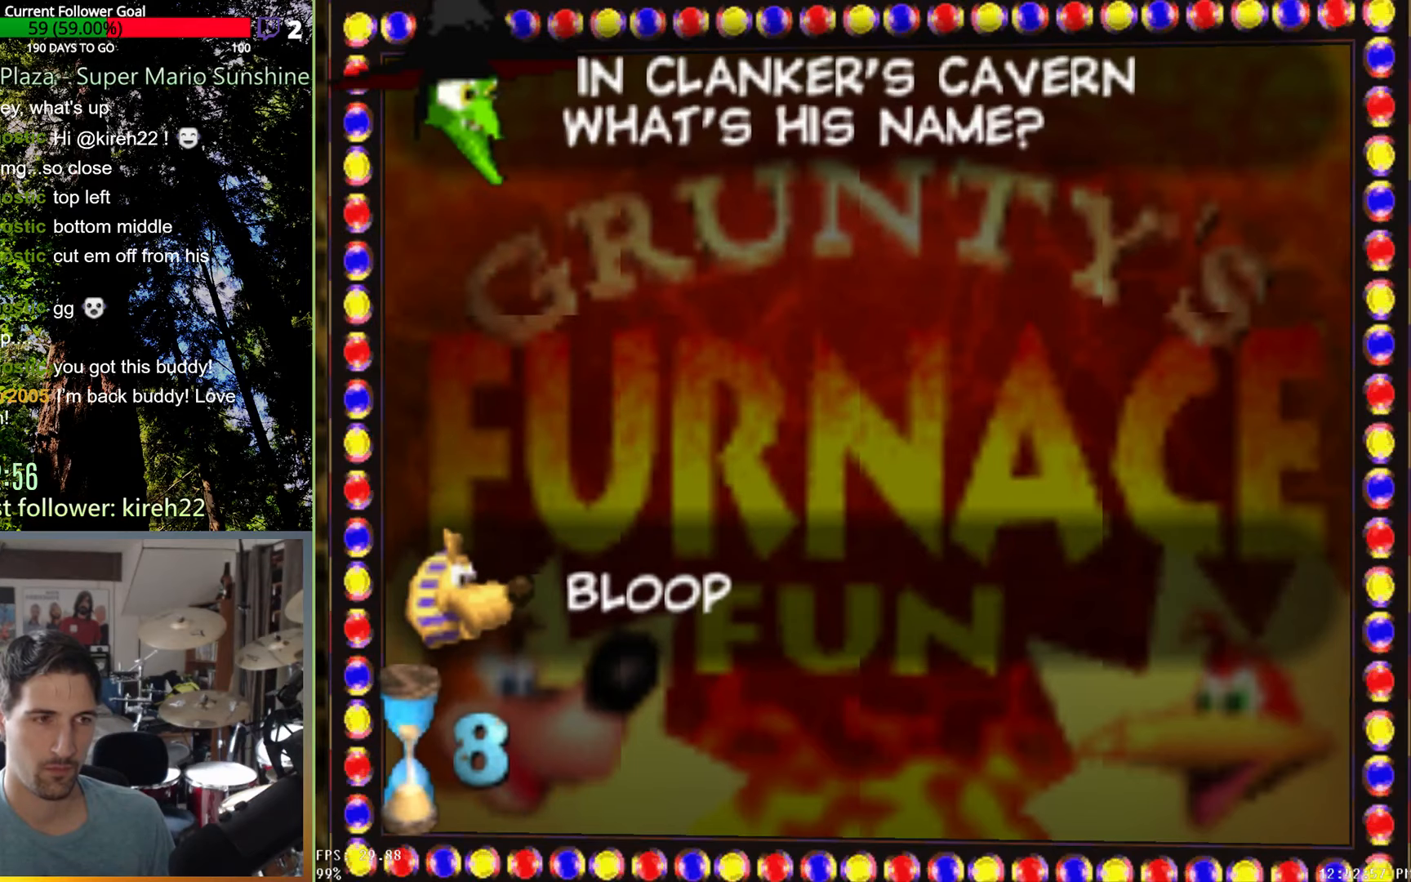
{"buttons": [], "left_stick": "center", "right_stick": "center", "events": []}
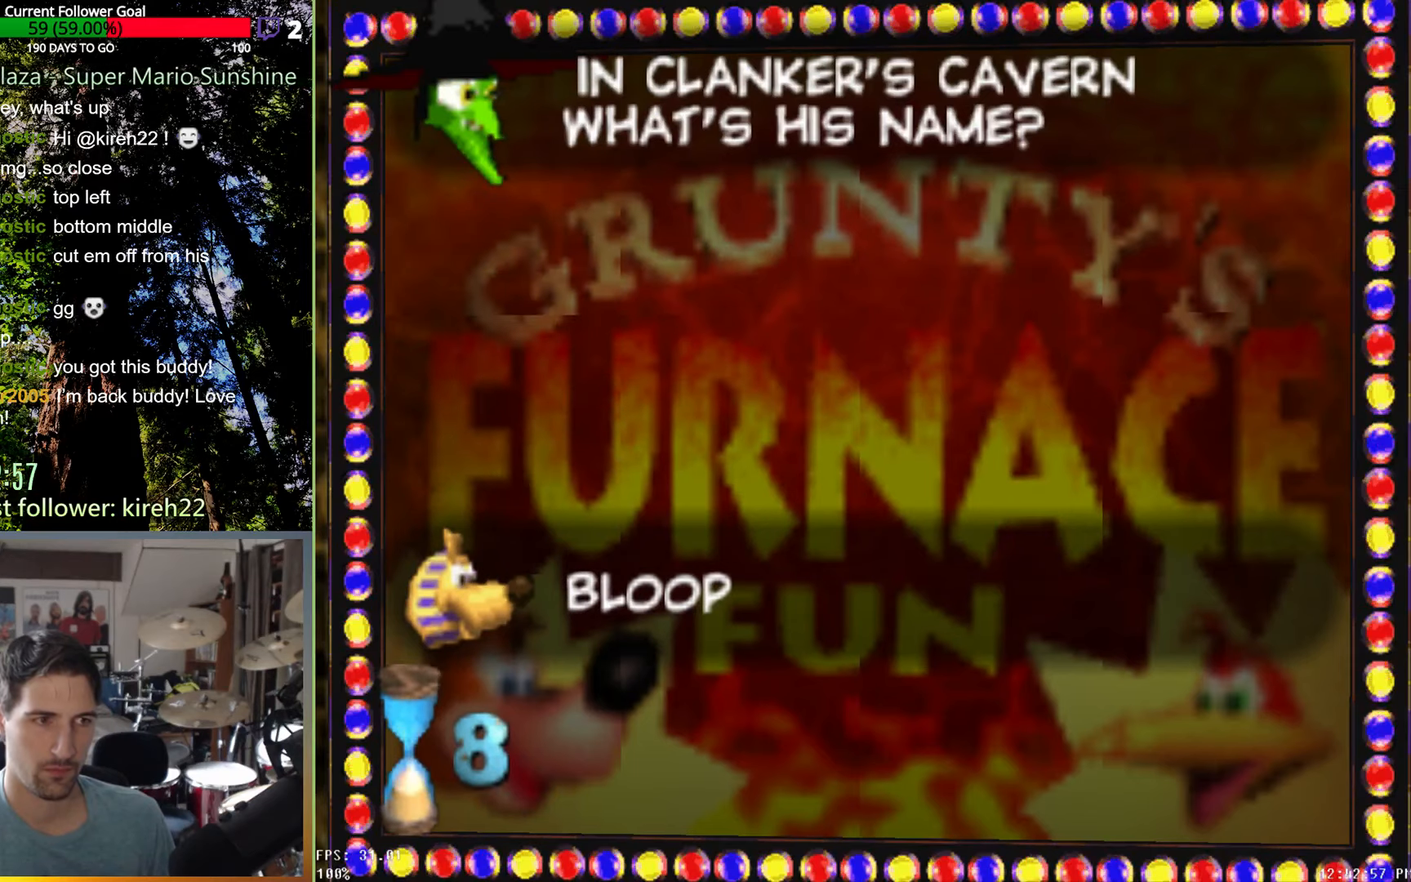
{"buttons": [], "left_stick": "center", "right_stick": "center", "events": []}
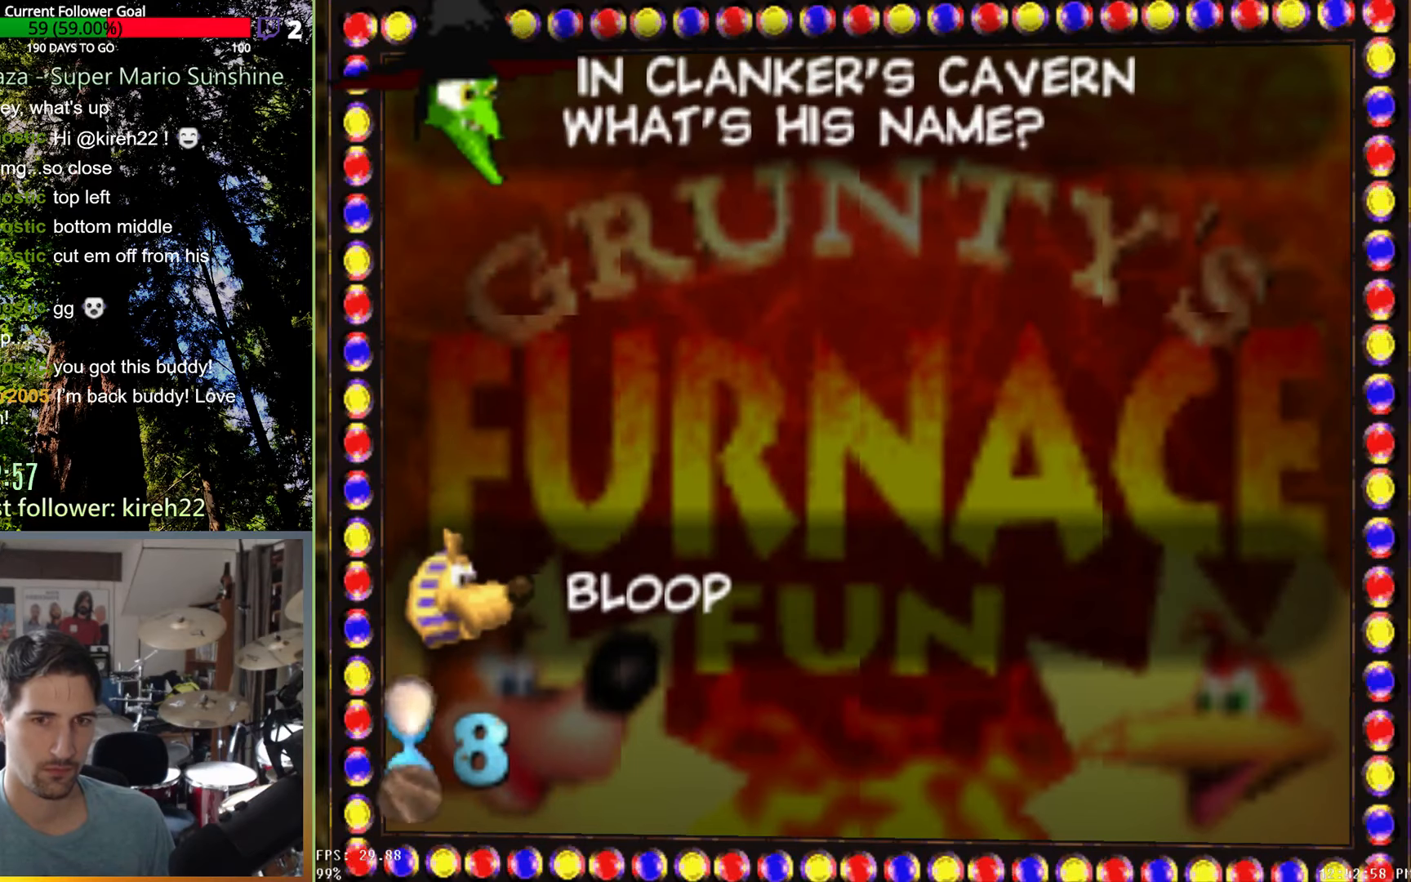
{"buttons": [], "left_stick": "center", "right_stick": "center", "events": []}
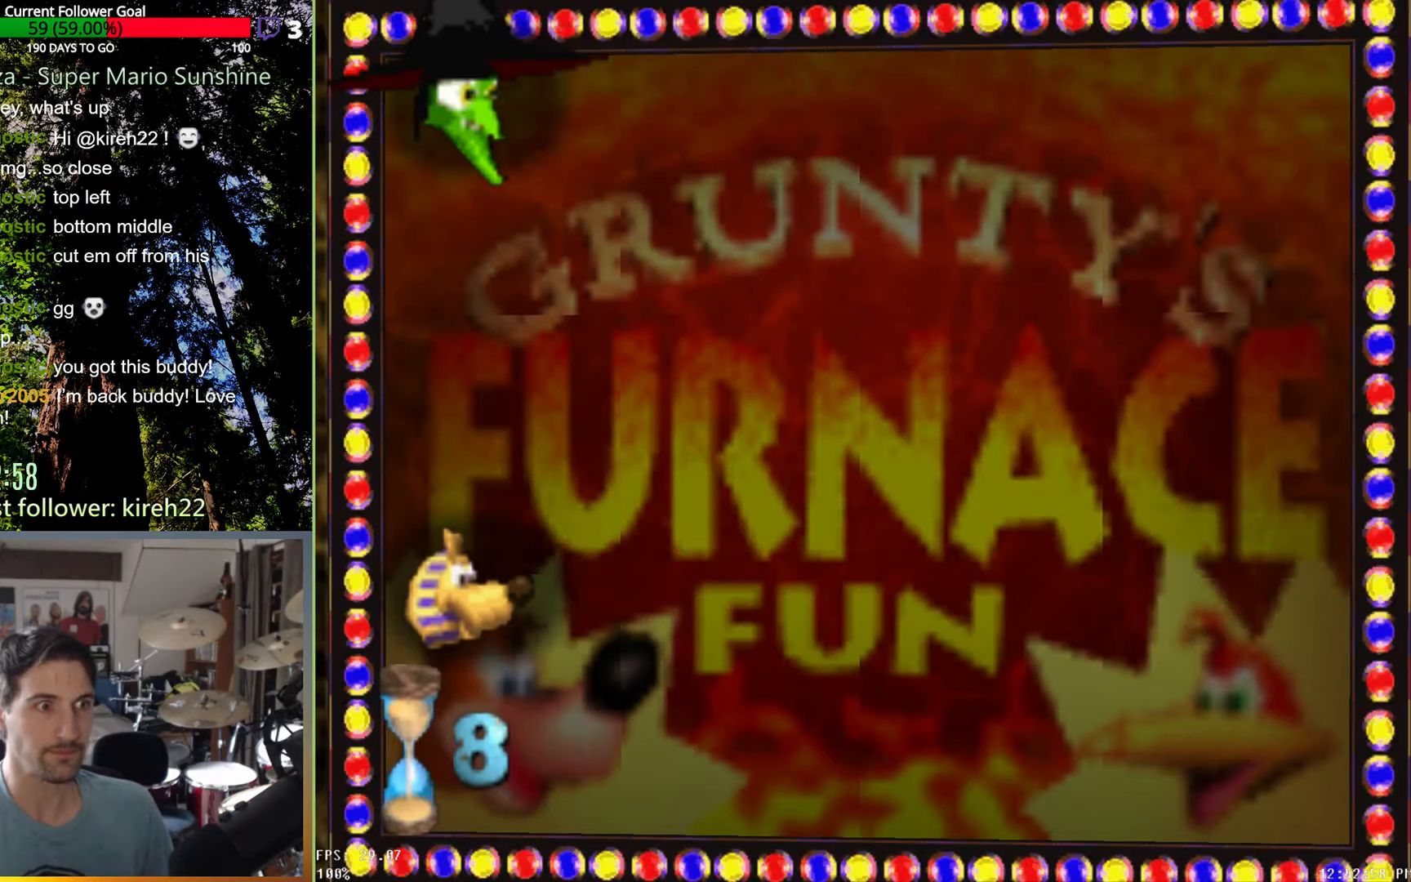
{"buttons": [], "left_stick": "center", "right_stick": "center", "events": []}
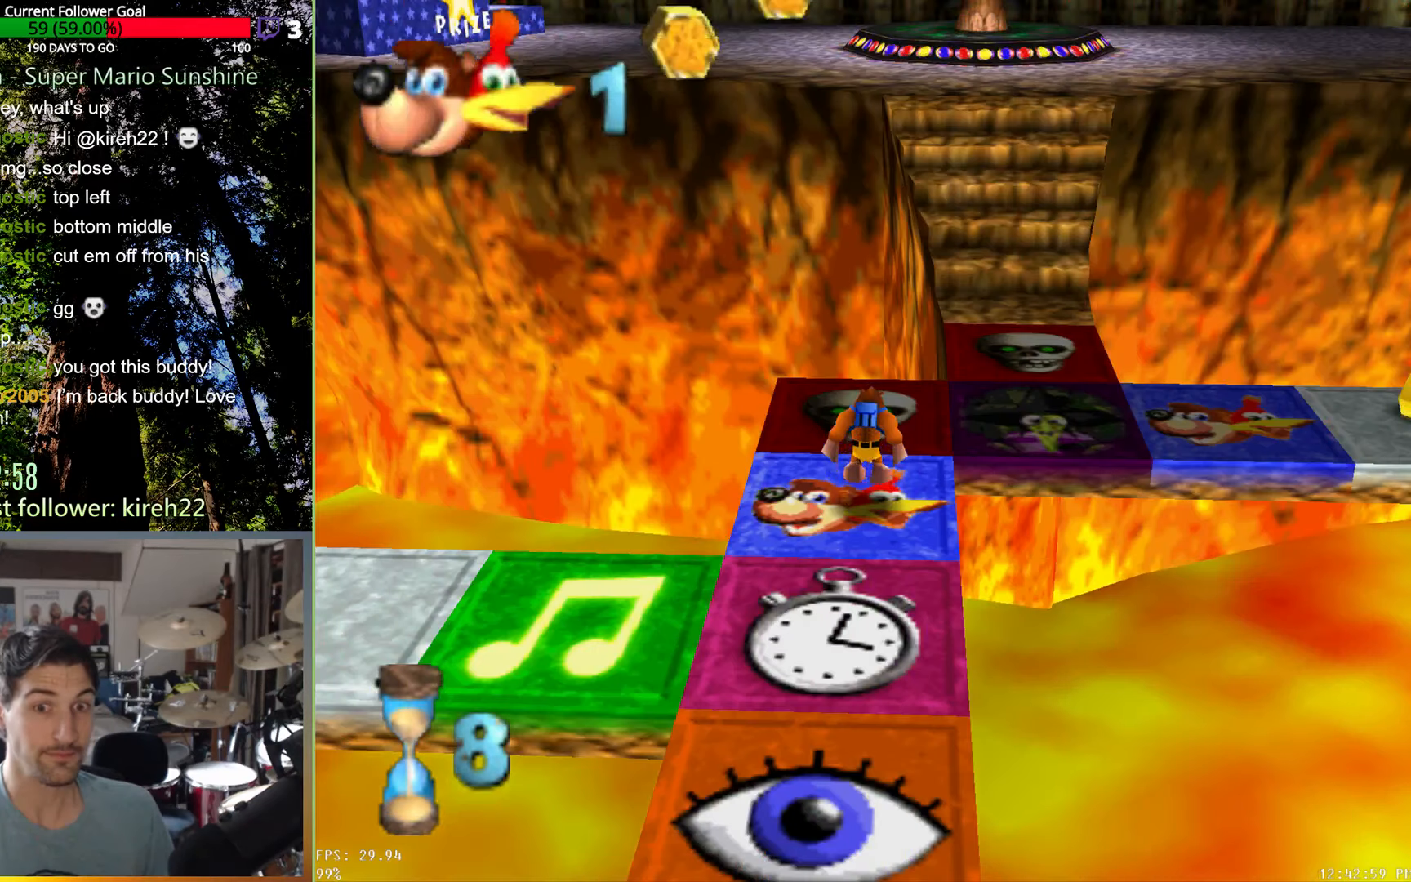
{"buttons": [], "left_stick": "center", "right_stick": "center", "events": [[438, "A", "down"], [500, "A", "up"]]}
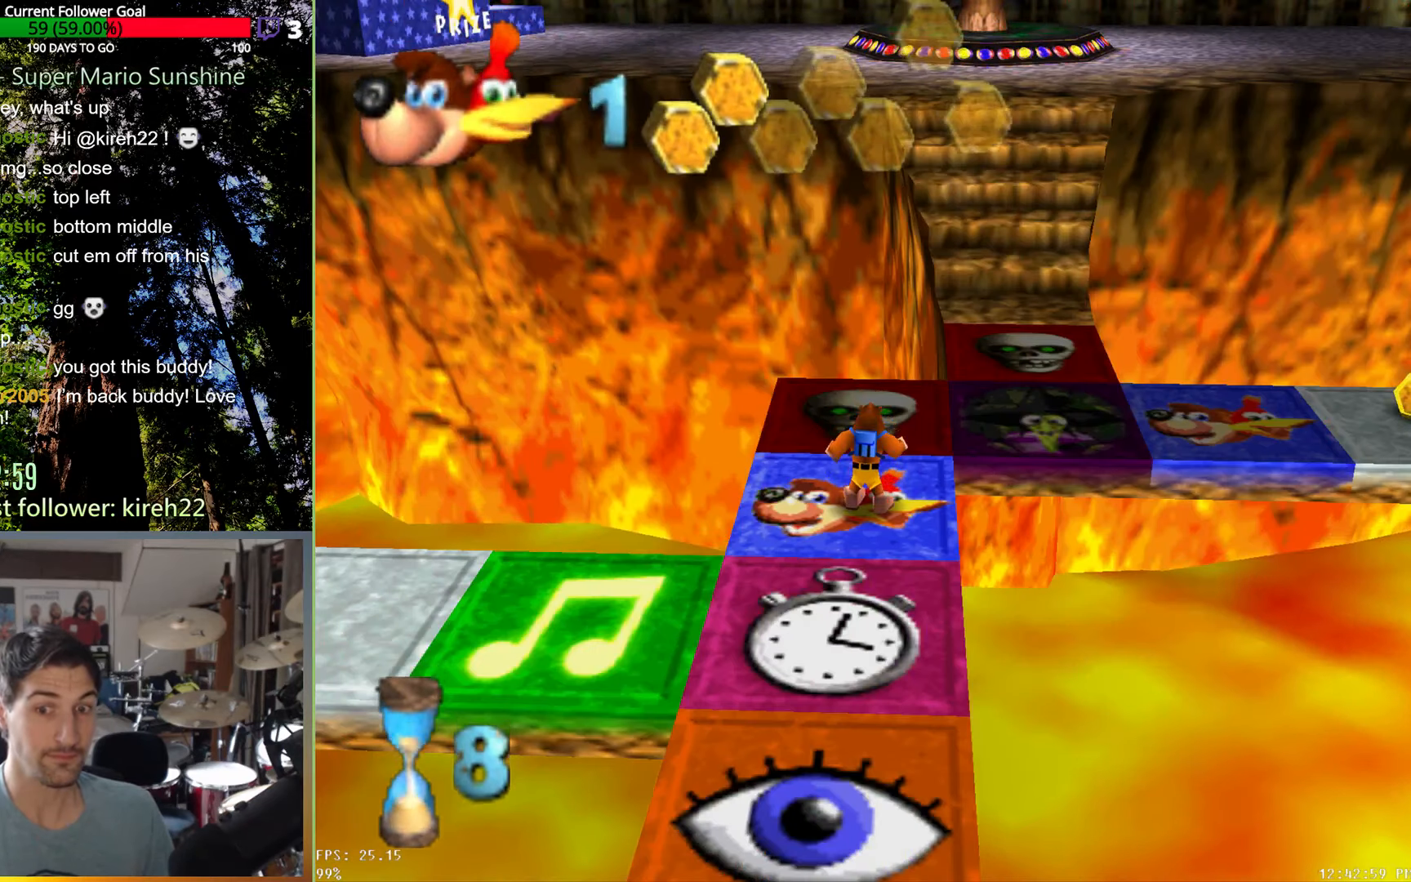
{"buttons": [], "left_stick": "center", "right_stick": "center", "events": [[438, "A", "down"], [500, "A", "up"]]}
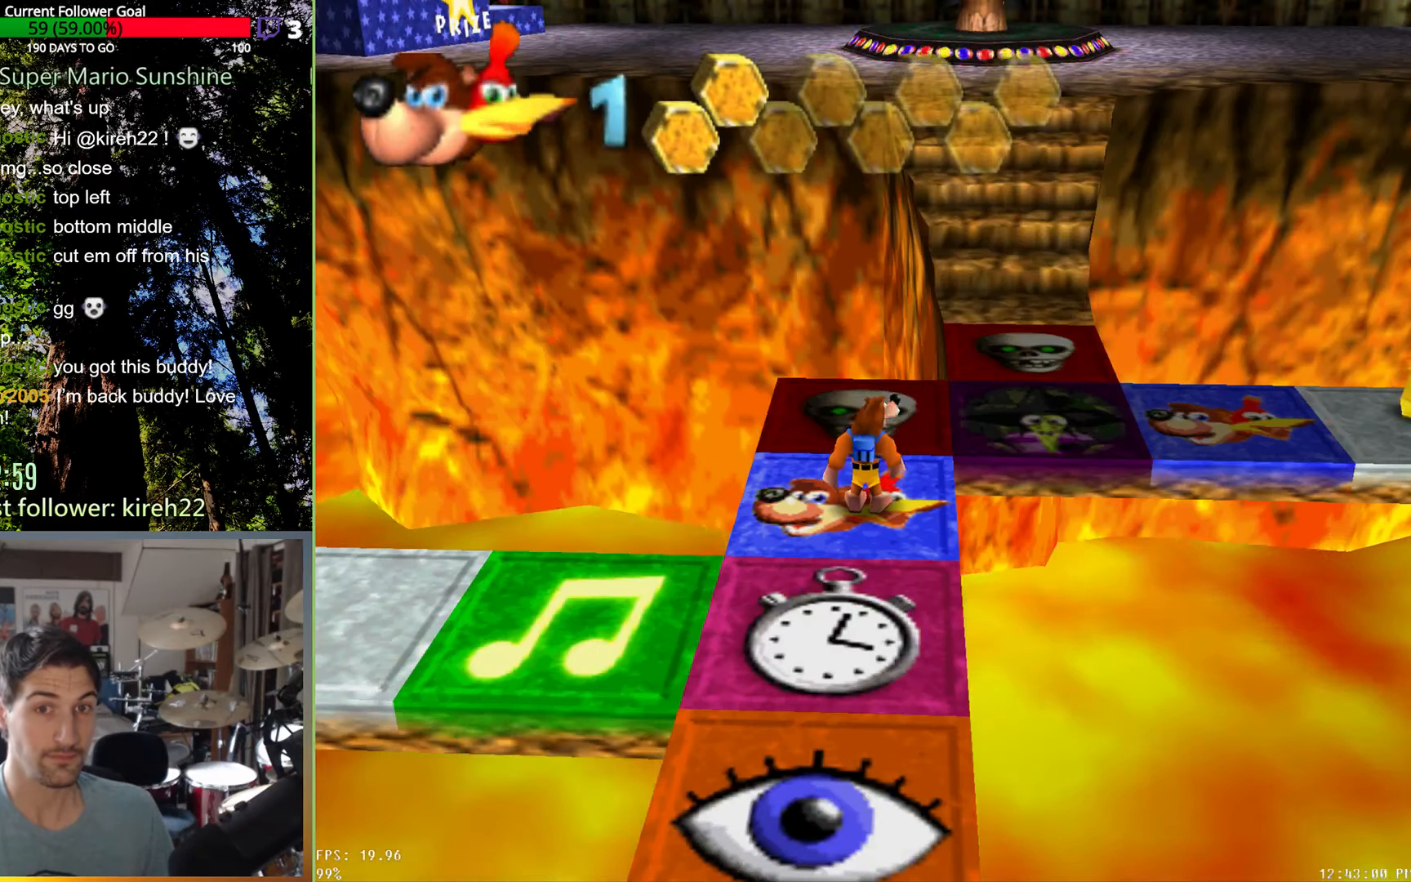
{"buttons": [], "left_stick": "center", "right_stick": "center", "events": []}
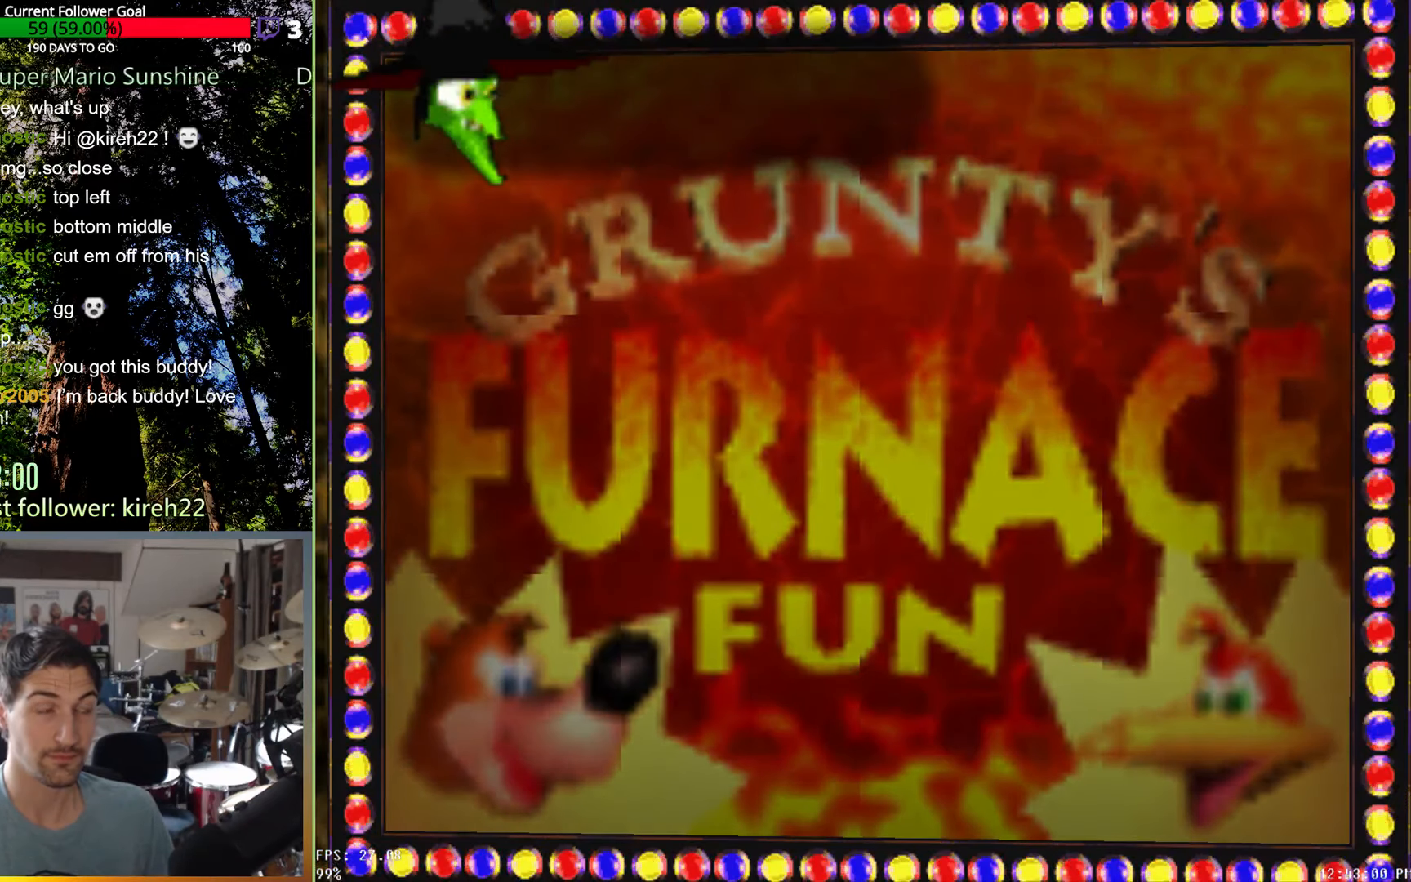
{"buttons": [], "left_stick": "center", "right_stick": "center", "events": []}
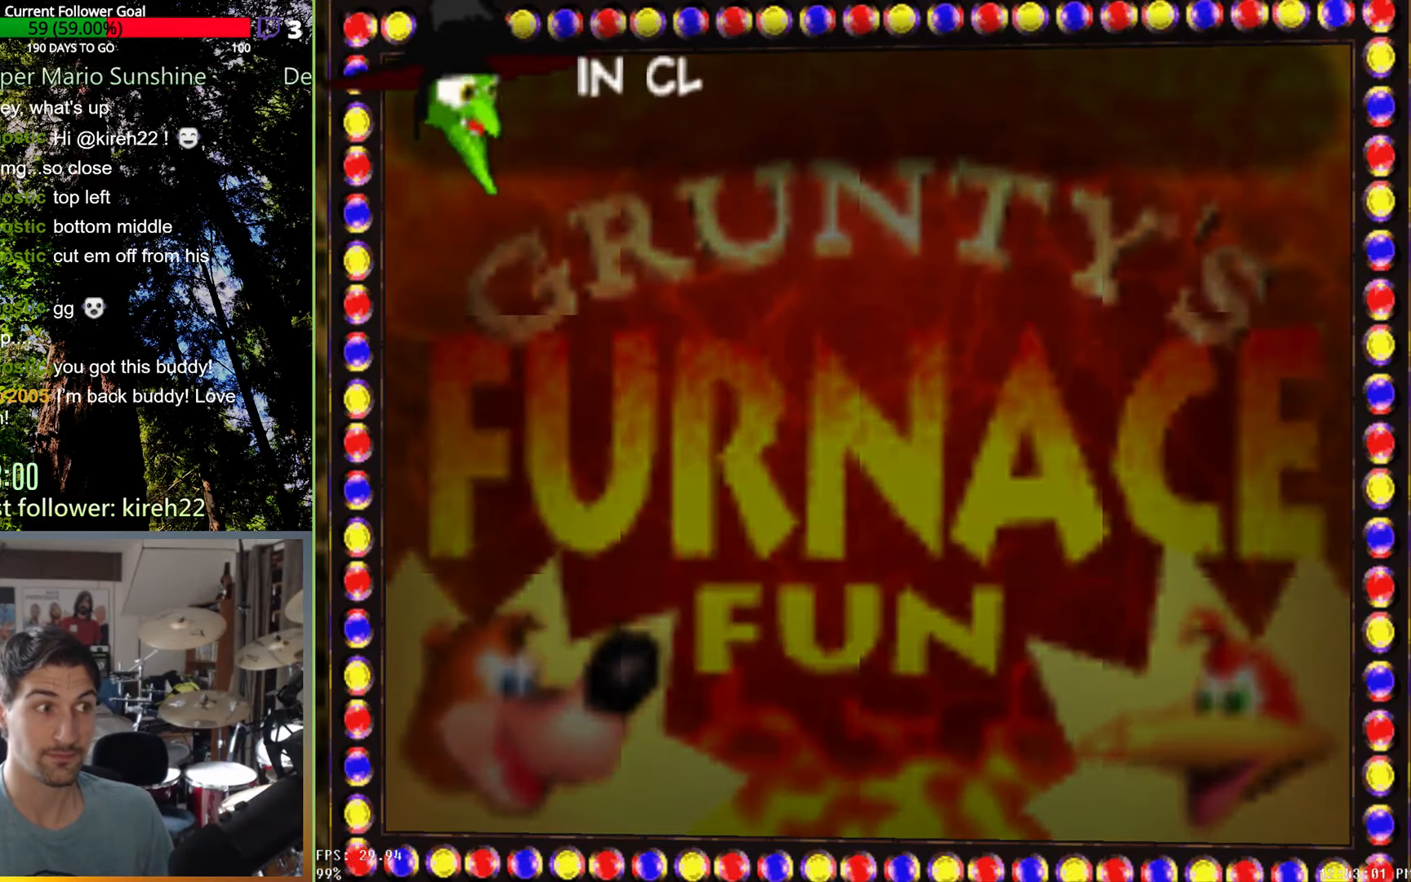
{"buttons": ["X"], "left_stick": "center", "right_stick": "center", "events": [[500, "X", "down"]]}
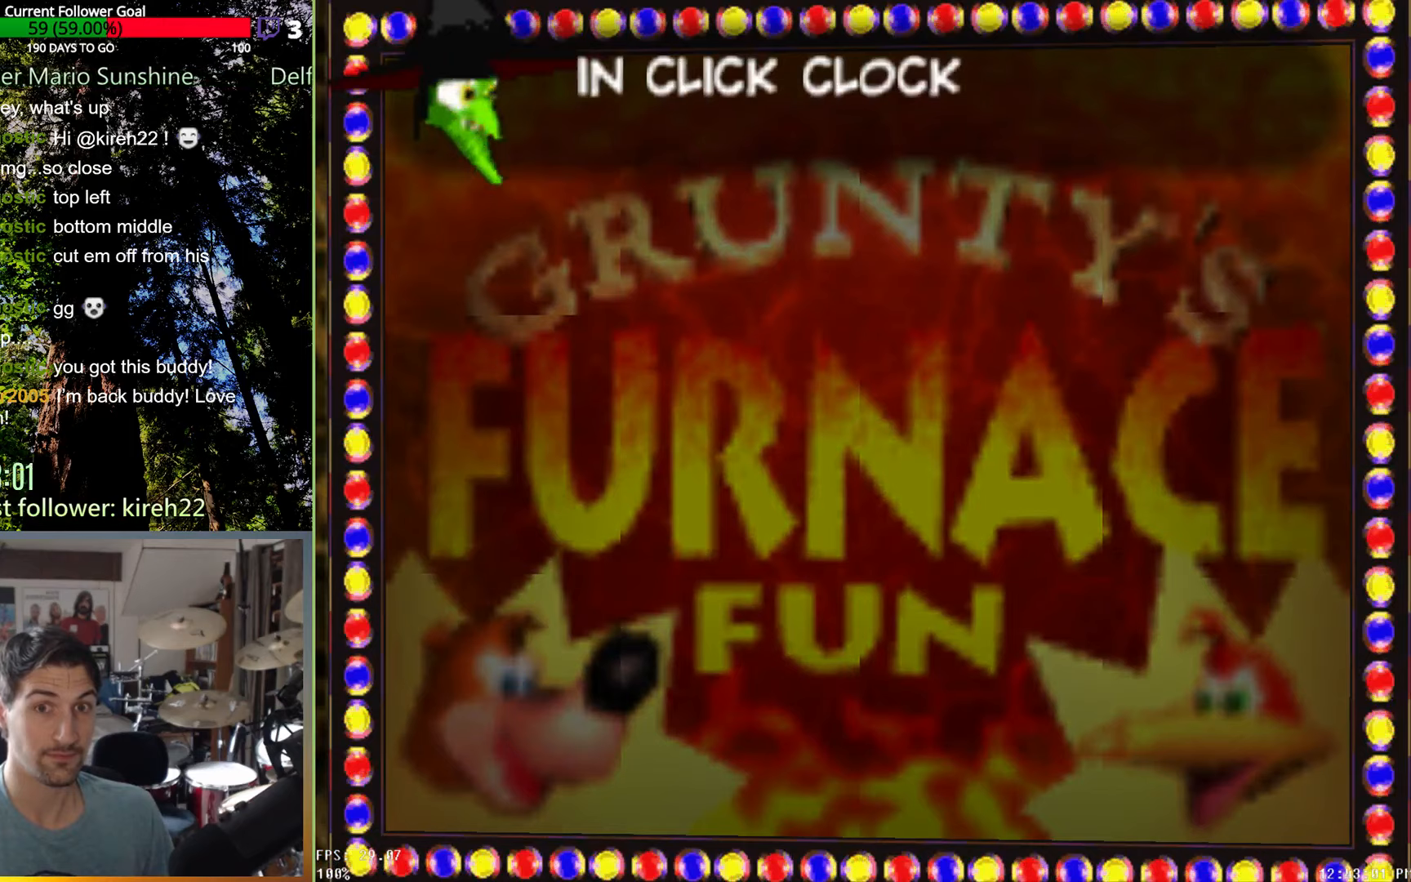
{"buttons": ["X"], "left_stick": "center", "right_stick": "center", "events": []}
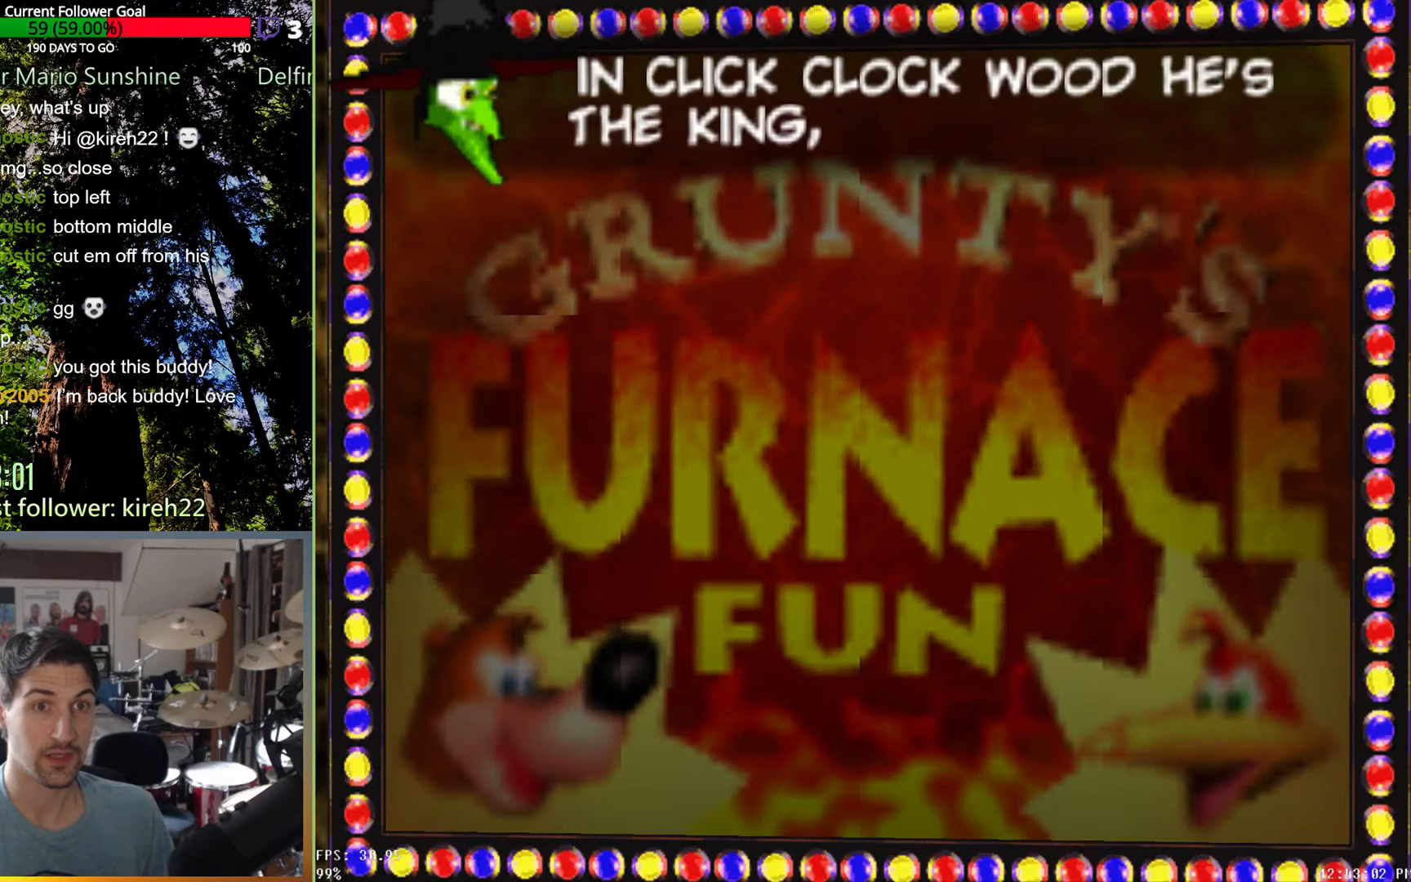
{"buttons": ["X"], "left_stick": "center", "right_stick": "center", "events": []}
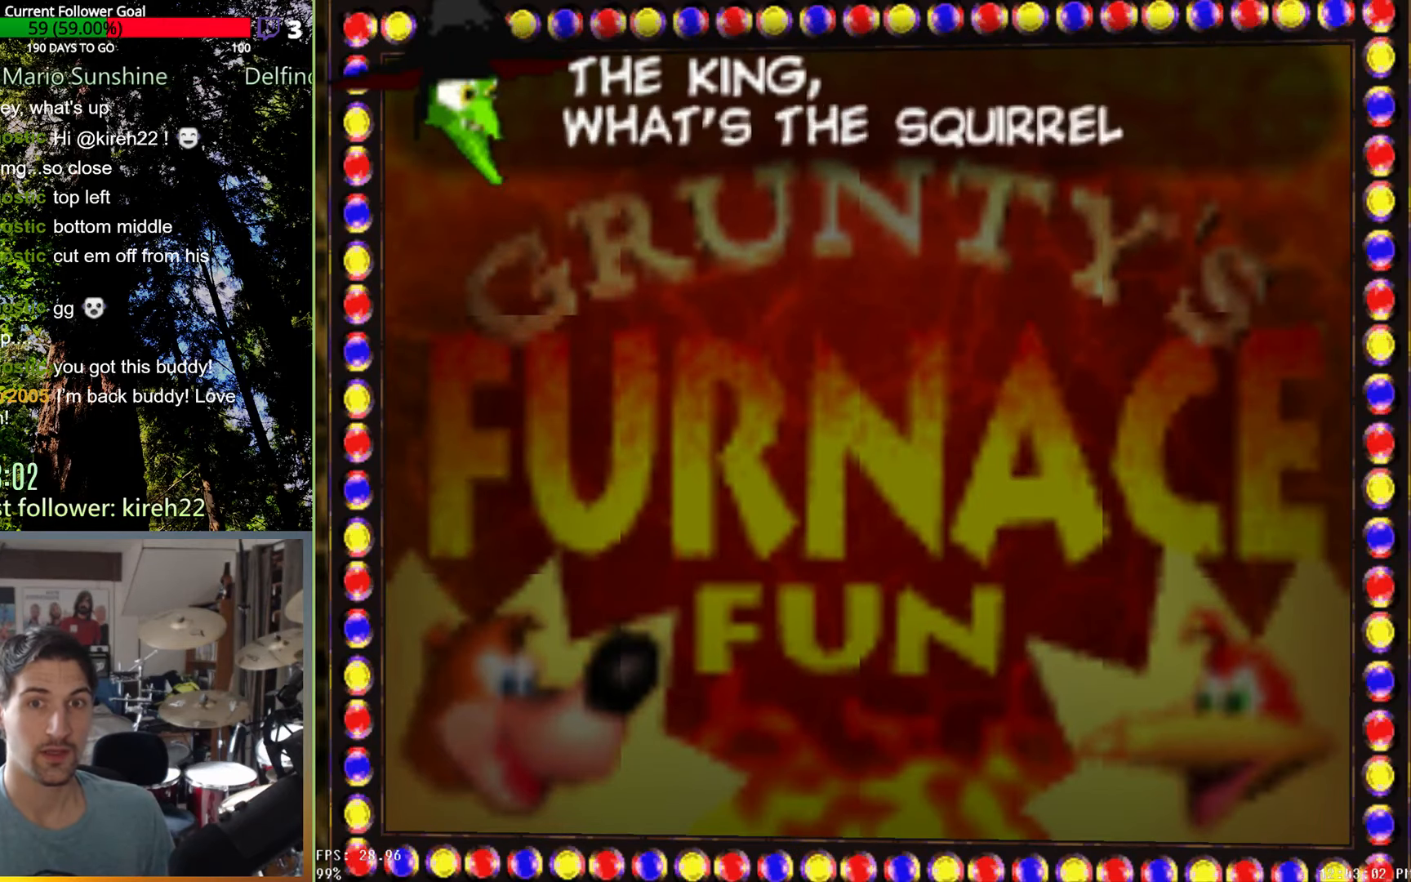
{"buttons": ["X"], "left_stick": "center", "right_stick": "center", "events": []}
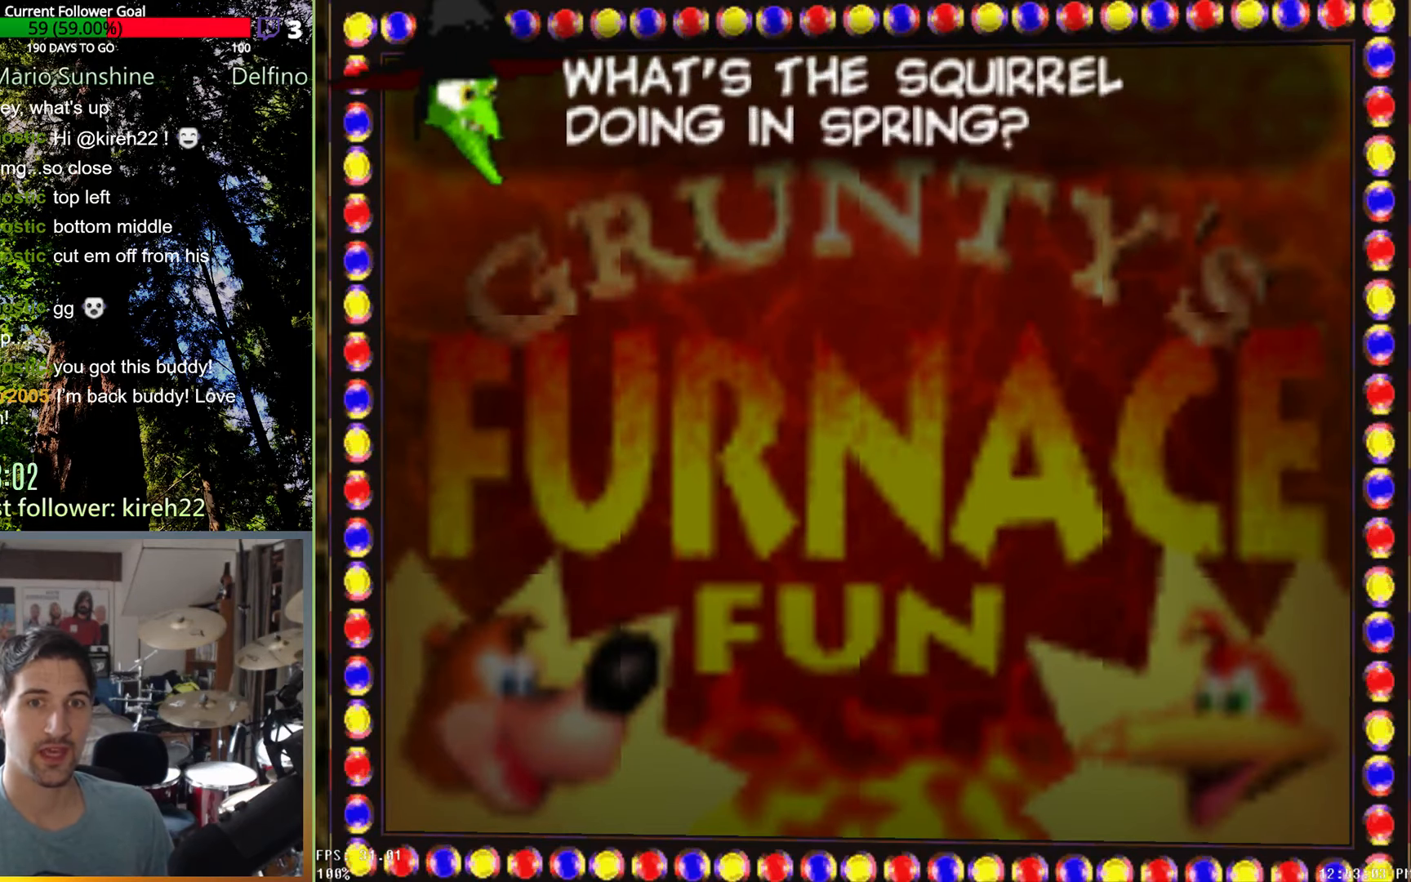
{"buttons": [], "left_stick": "center", "right_stick": "center", "events": [[479, "X", "up"]]}